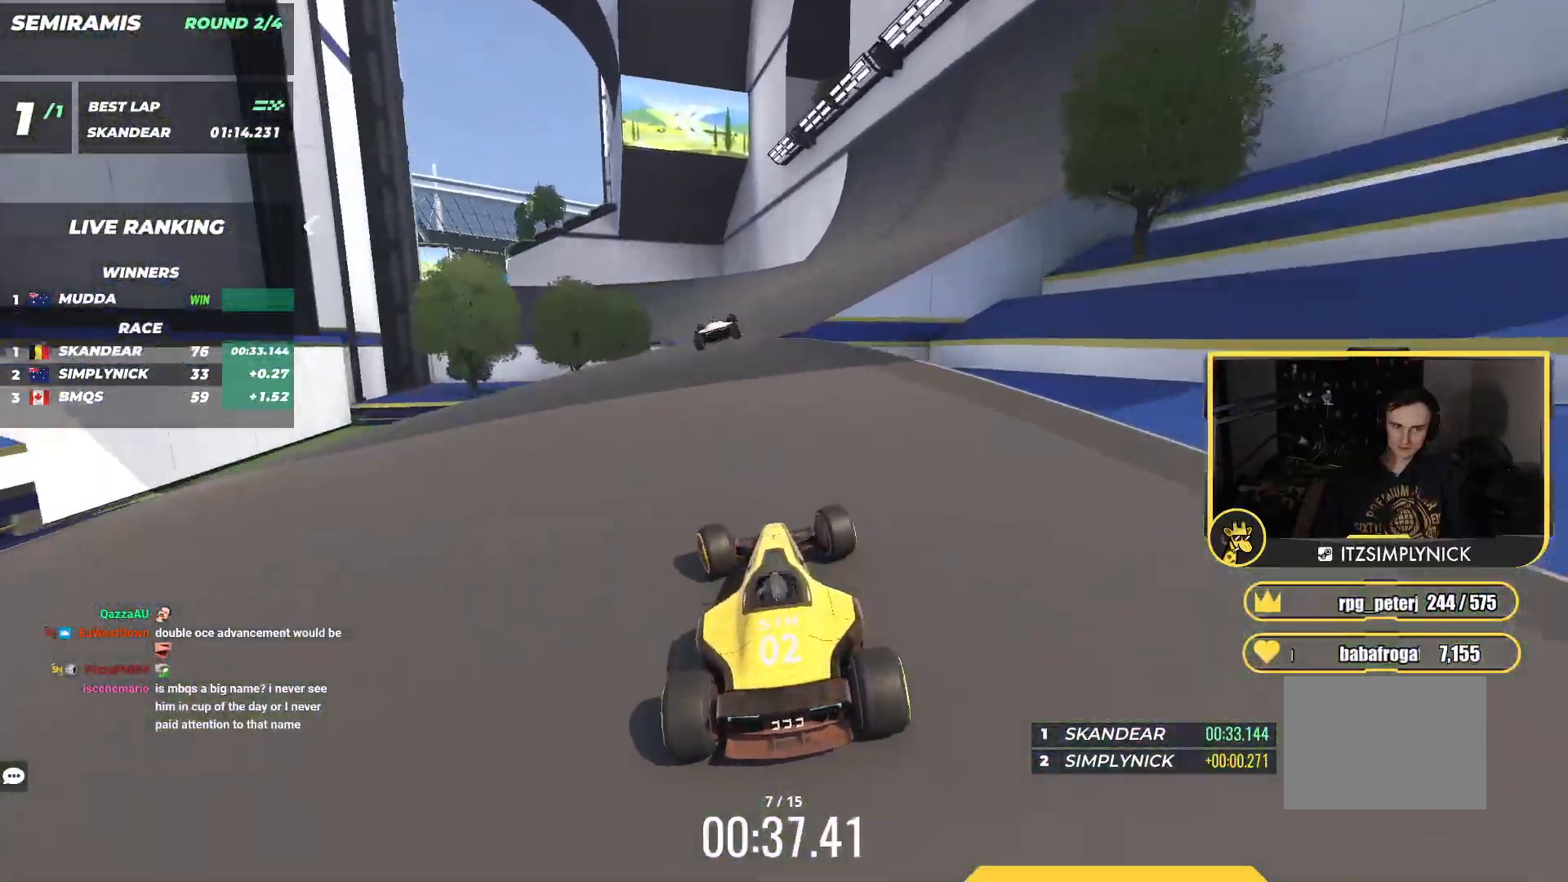
Gameplay with keyboard; each line is a JSON object with the keys held at the frame after it. "events" lists presses ("down") and releases ("up") of "down", "left", "right" and "up" between this image and that frame as [ms after this image, input, new state], when the widget could be followed in between. No other keys are recorded. Mouse input is not recorded.
{"keys": ["left", "up"], "events": [[417, "left", "up"], [500, "left", "down"]]}
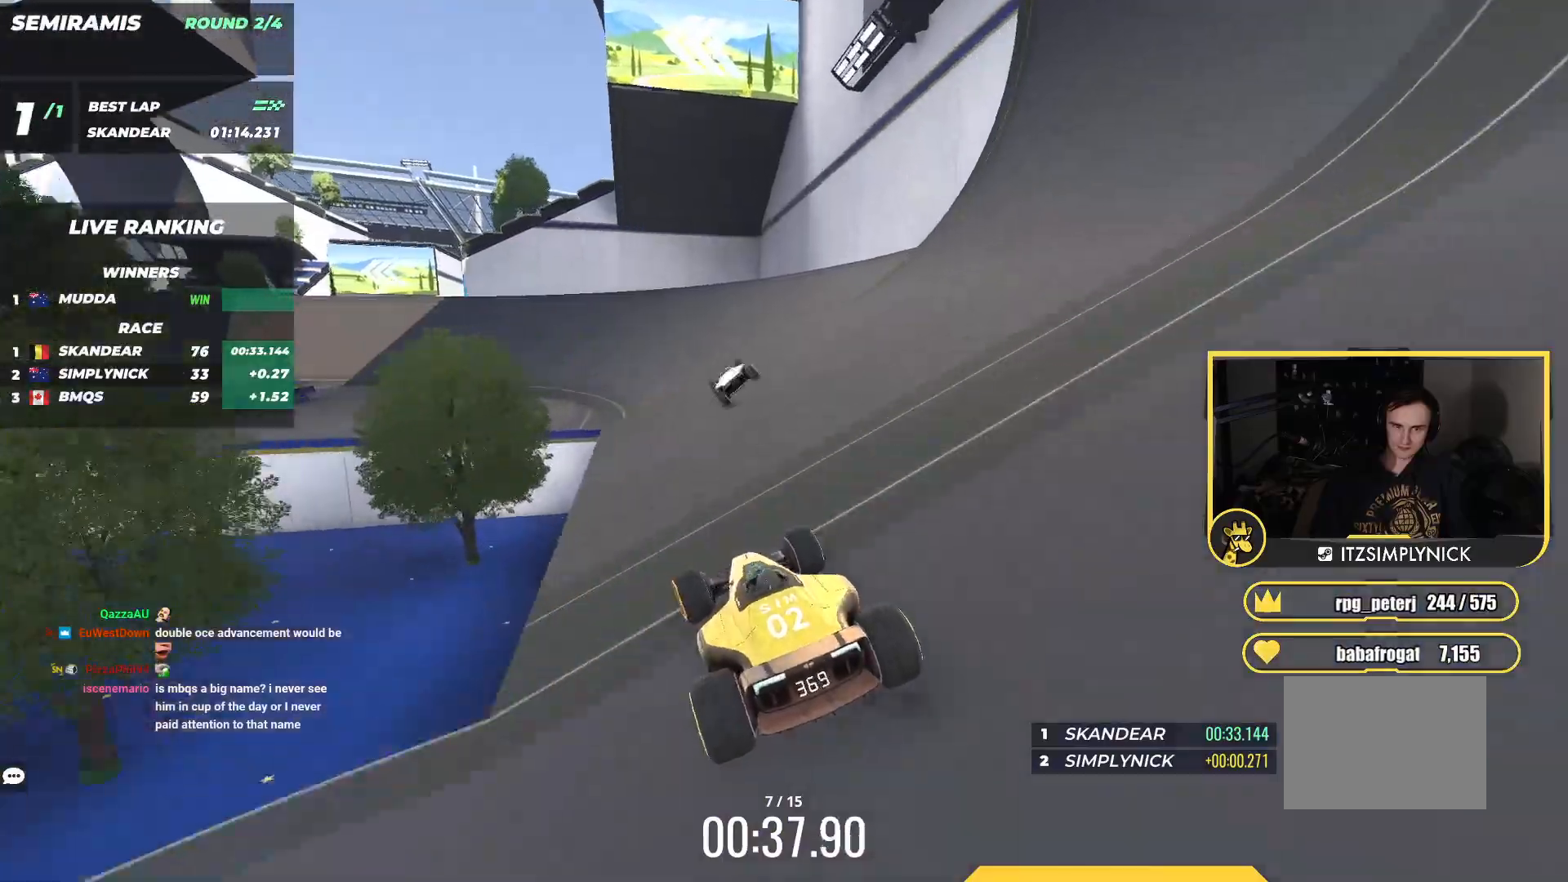
{"keys": ["left", "up"], "events": [[133, "left", "up"], [200, "left", "down"]]}
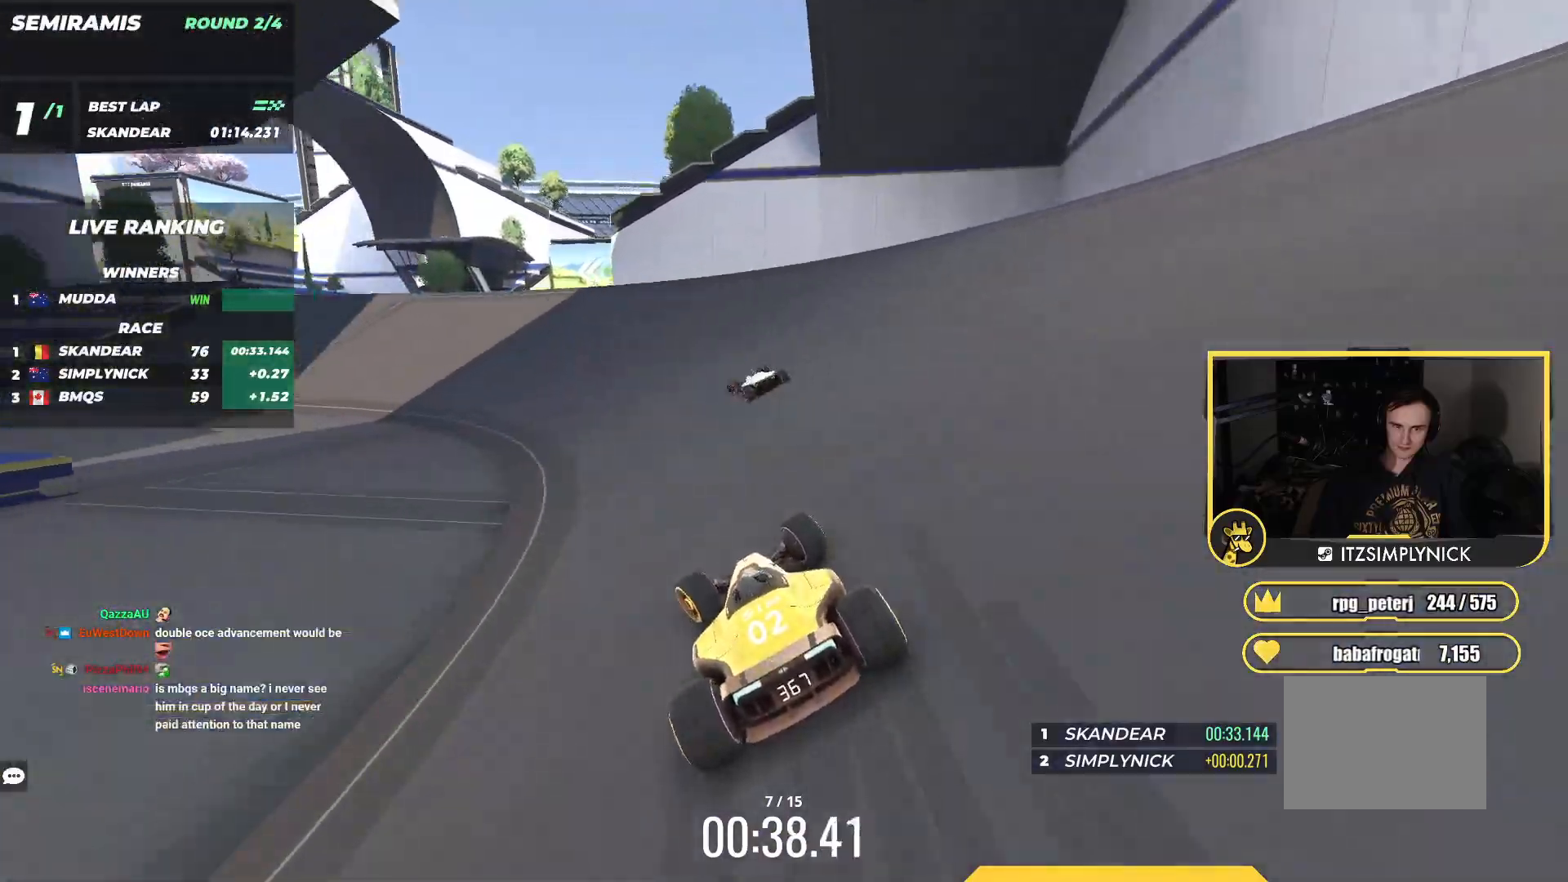
{"keys": ["up"], "events": [[100, "left", "up"], [167, "left", "down"], [483, "left", "up"]]}
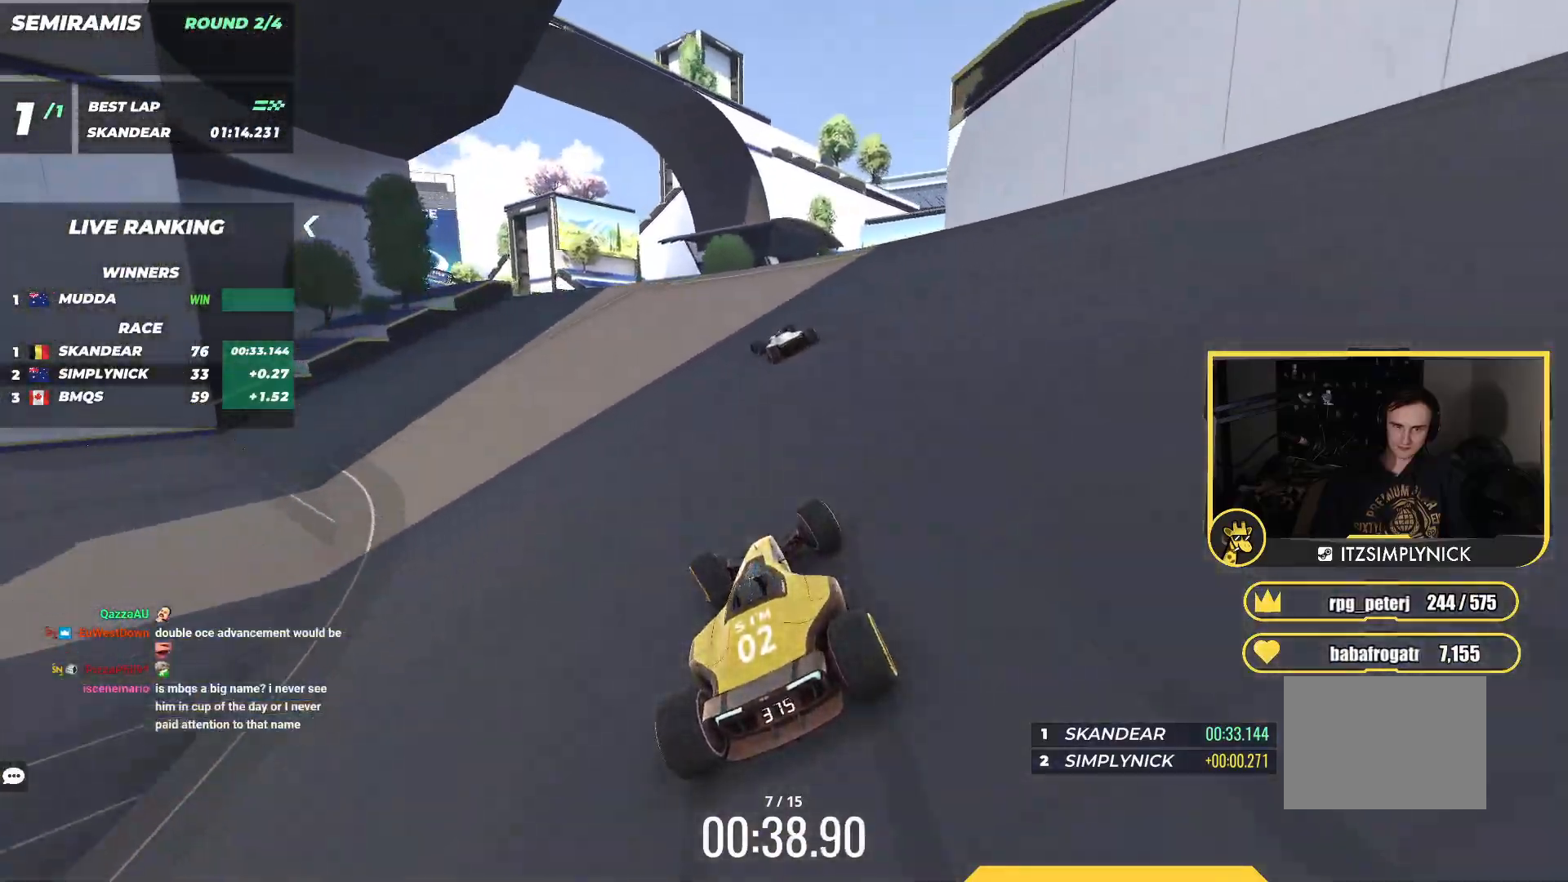
{"keys": ["left", "up"], "events": [[50, "left", "down"], [233, "up", "up"], [350, "up", "down"]]}
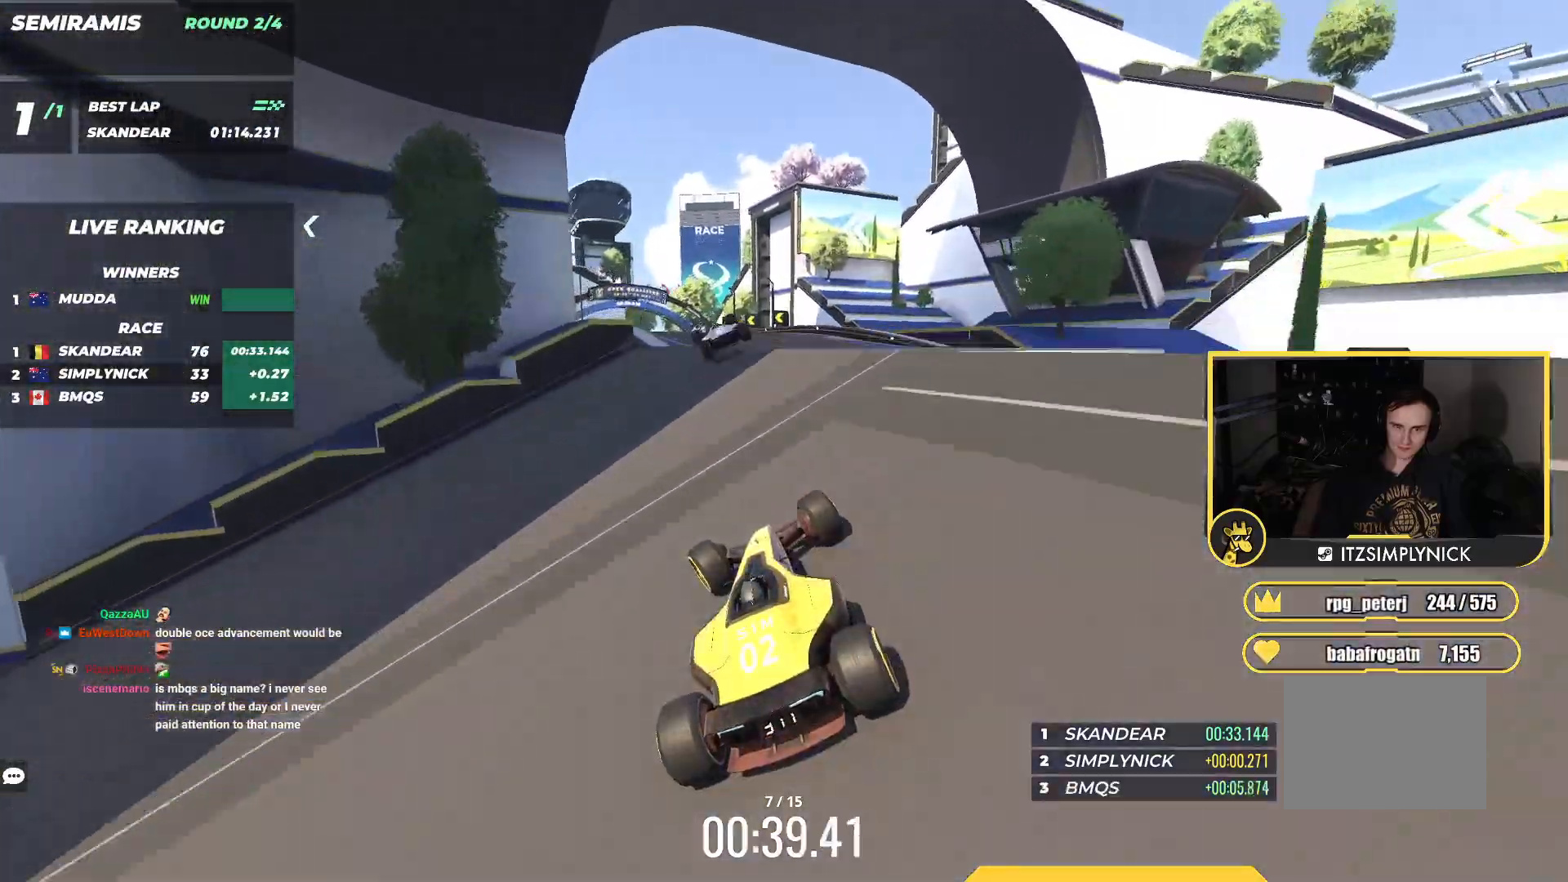
{"keys": ["left", "up"], "events": [[167, "left", "up"], [267, "left", "down"]]}
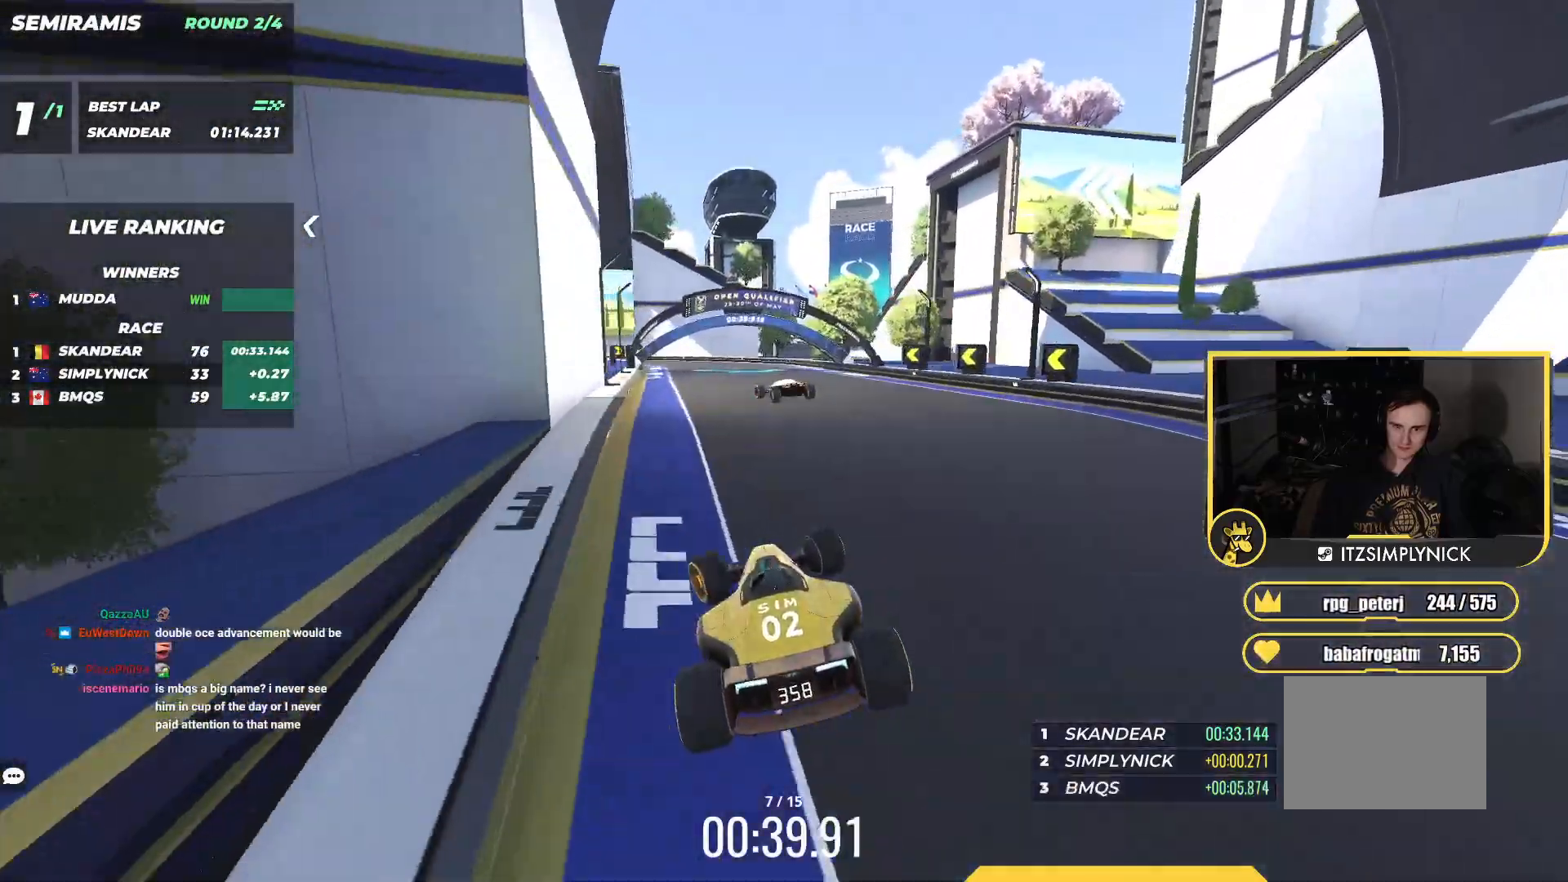
{"keys": ["down", "left", "up"], "events": [[217, "down", "down"]]}
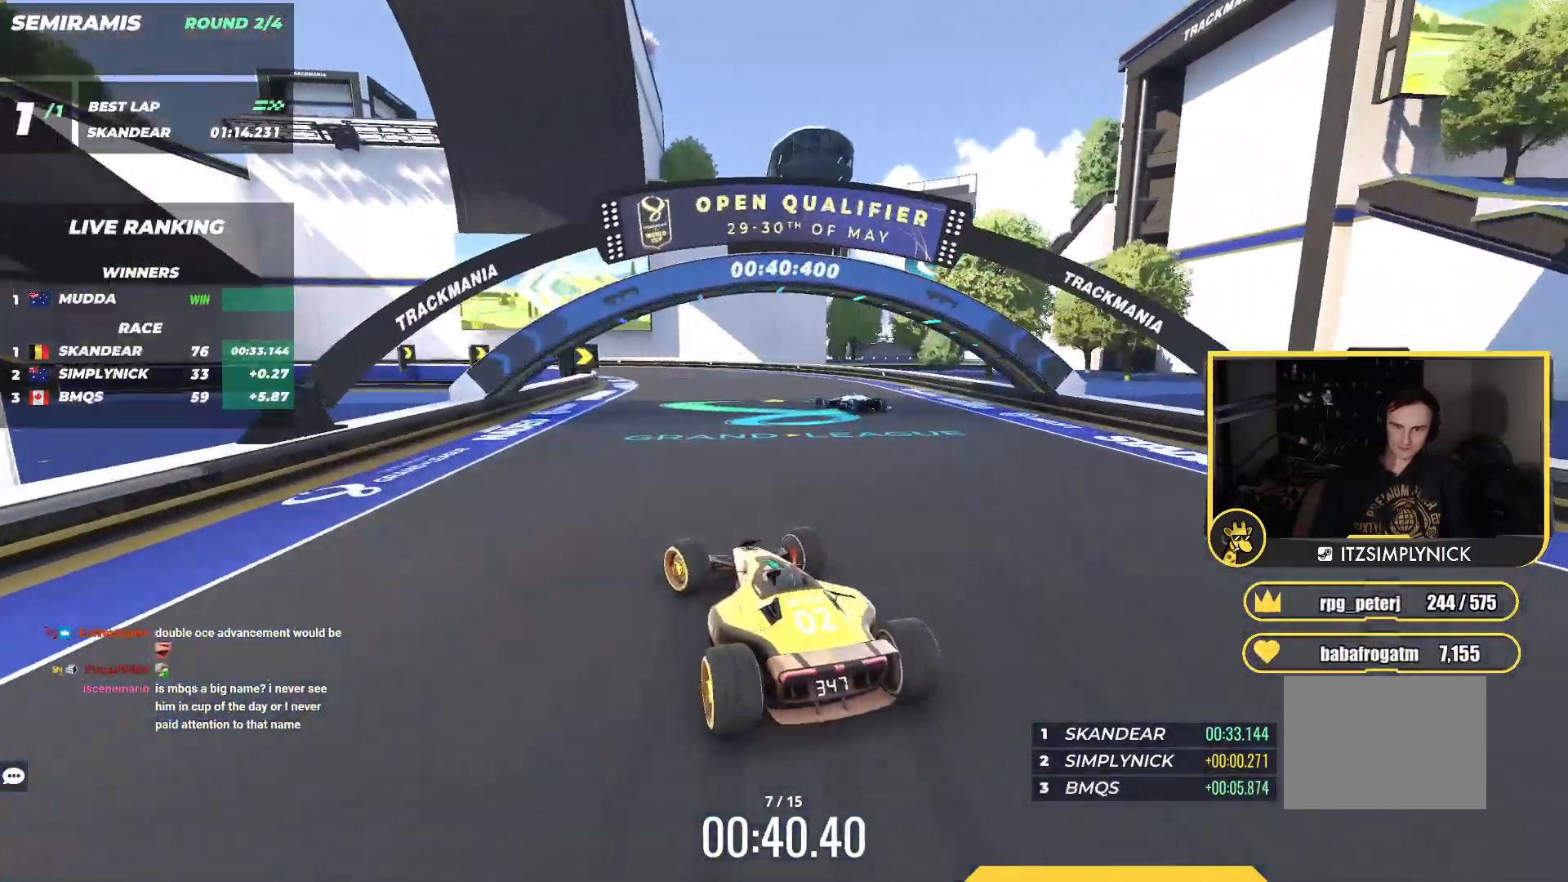
{"keys": ["down", "left", "up"], "events": [[250, "down", "up"], [250, "up", "up"], [383, "up", "down"], [500, "down", "down"]]}
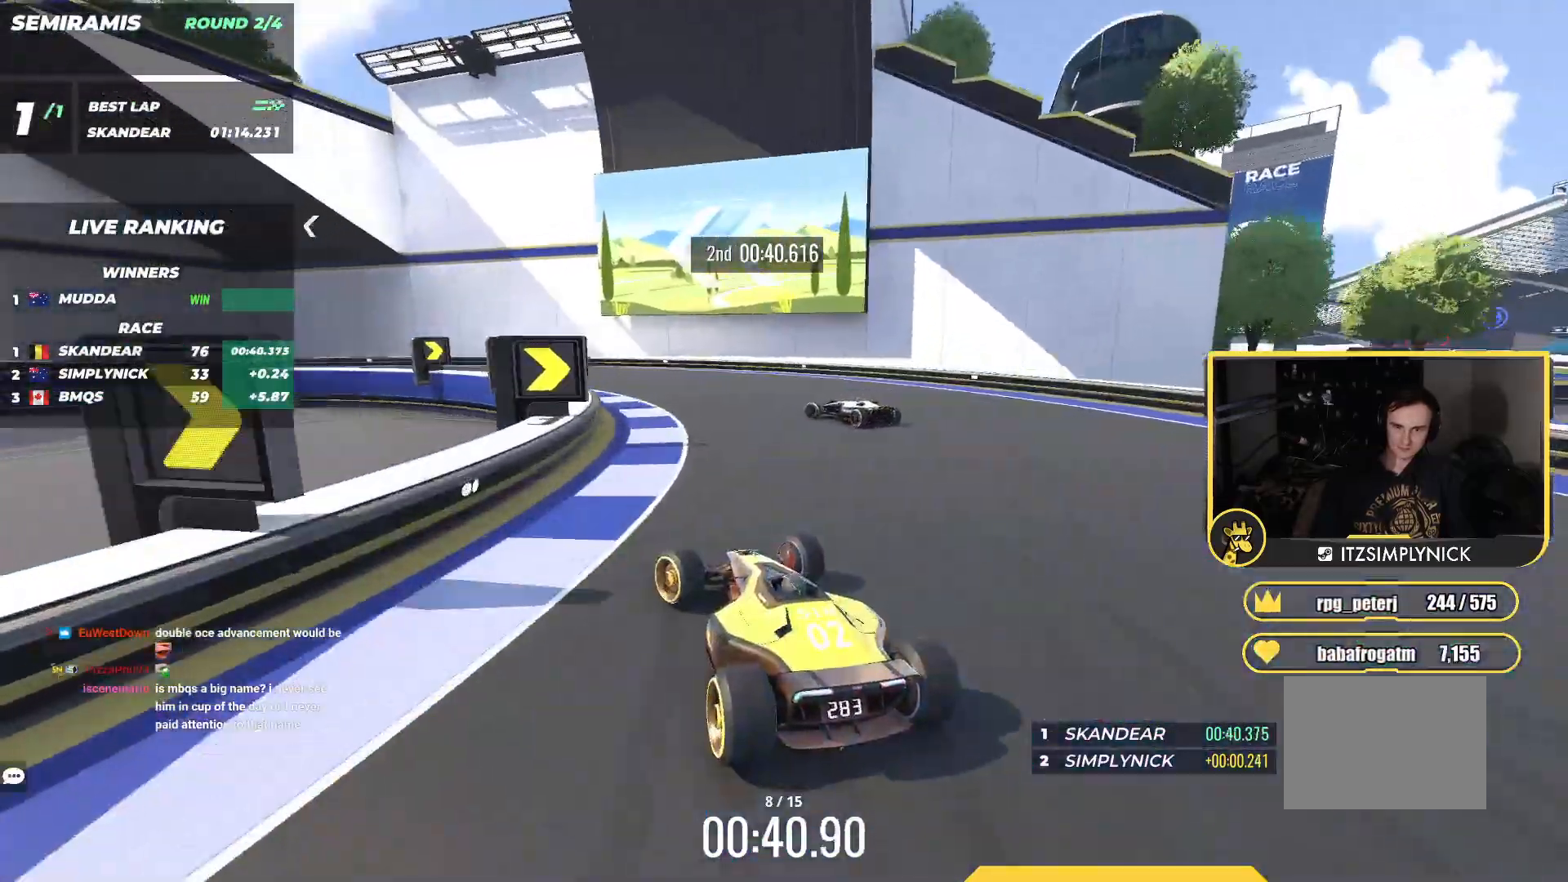
{"keys": ["left", "up"], "events": [[50, "up", "up"], [83, "down", "up"], [150, "up", "down"], [217, "up", "up"], [250, "up", "down"], [367, "up", "up"], [400, "up", "down"]]}
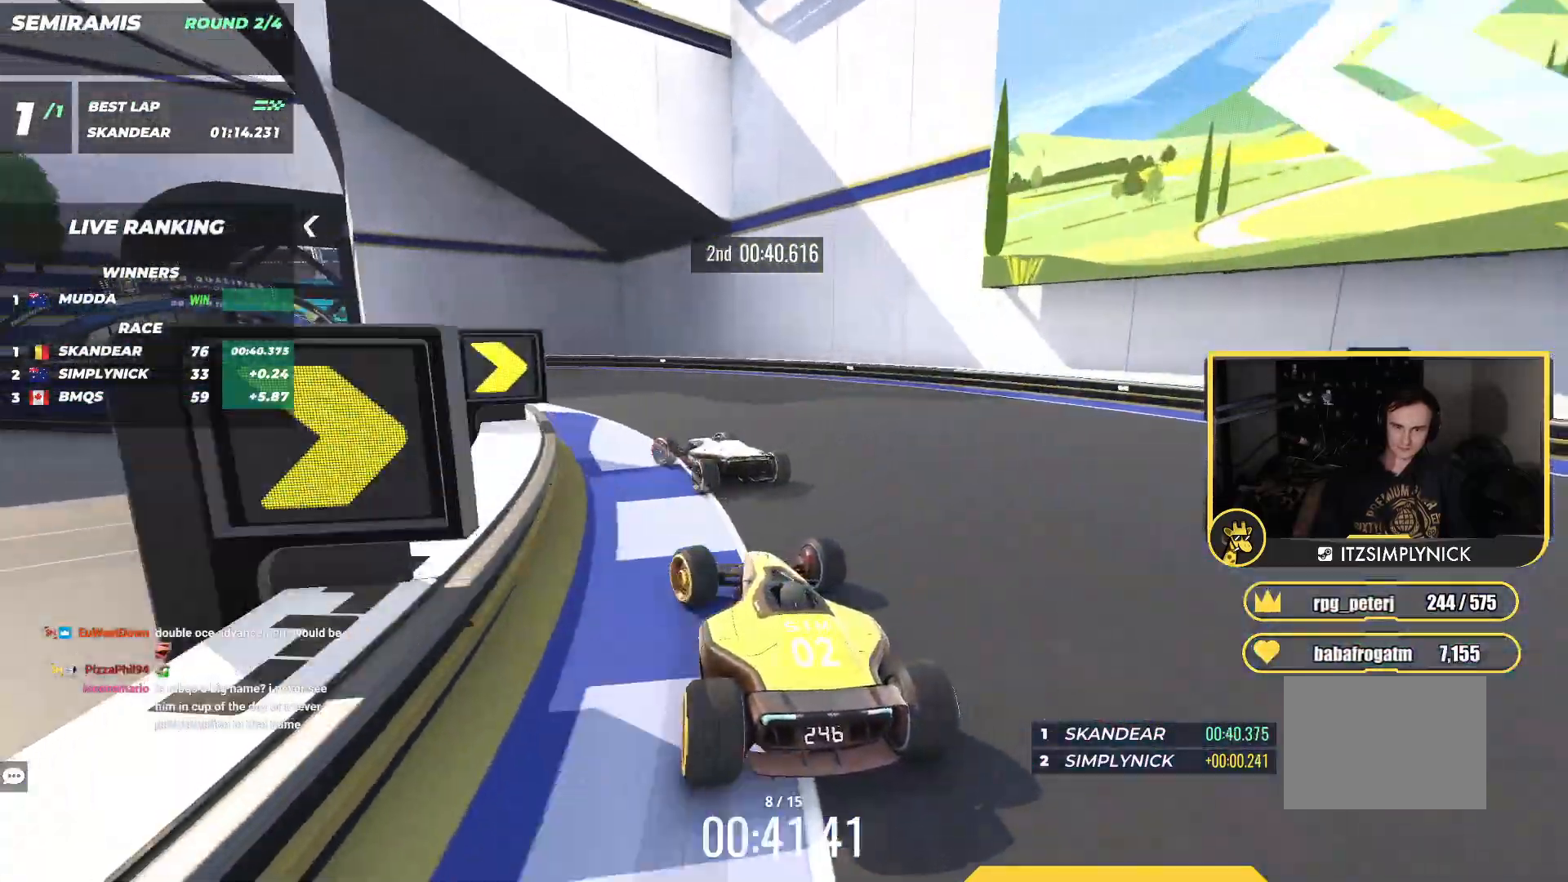
{"keys": ["left", "up"], "events": [[233, "up", "up"], [300, "up", "down"], [417, "up", "up"], [467, "up", "down"]]}
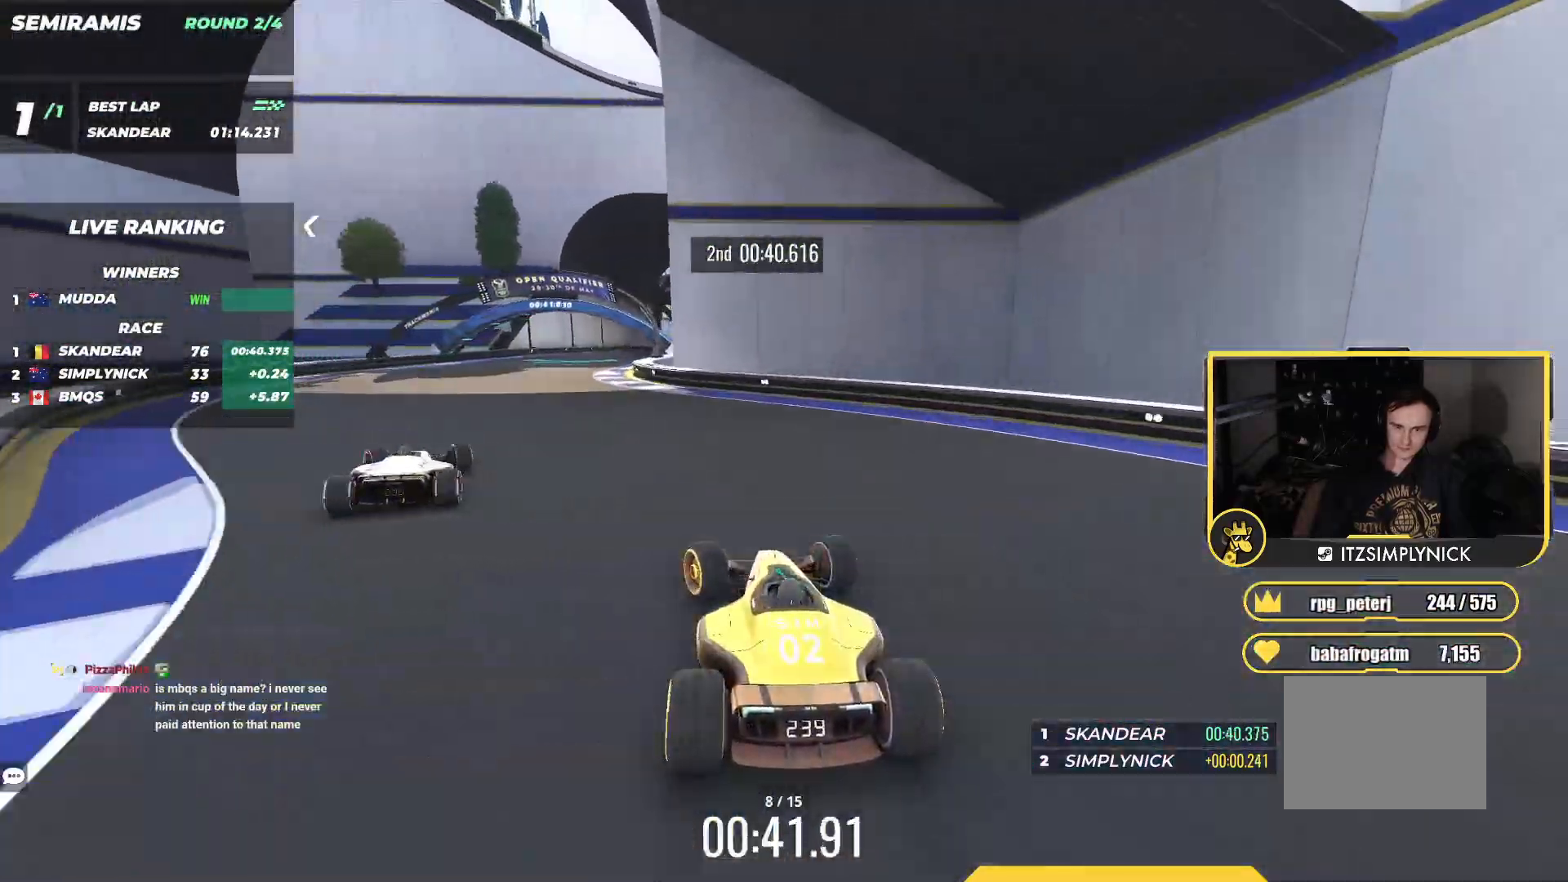
{"keys": ["right", "up"], "events": [[350, "left", "up"], [500, "right", "down"]]}
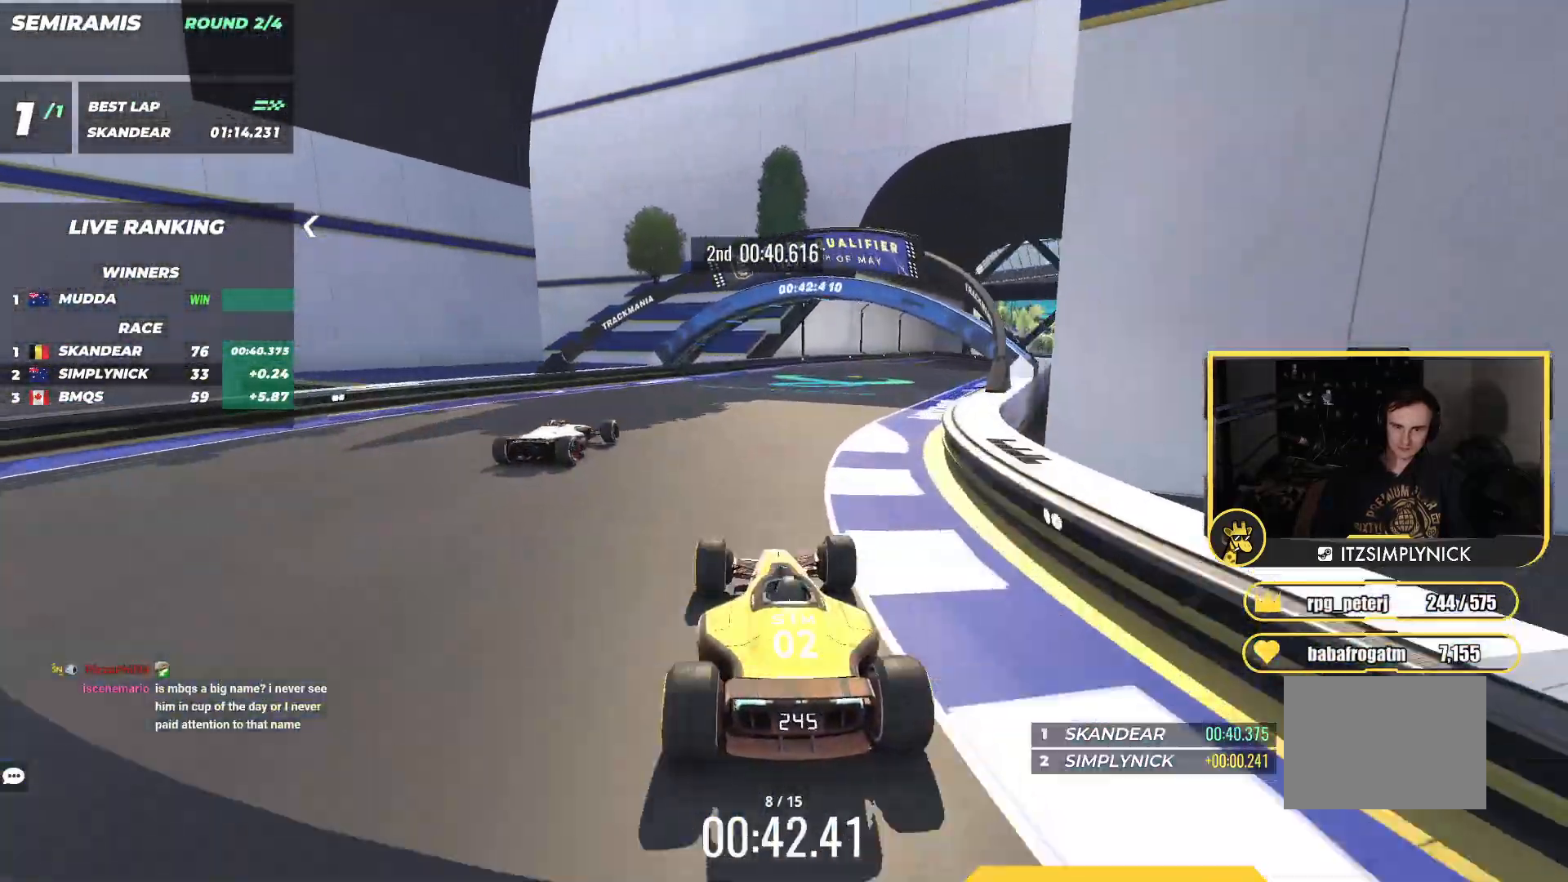
{"keys": ["right", "up"], "events": [[250, "right", "up"], [317, "right", "down"]]}
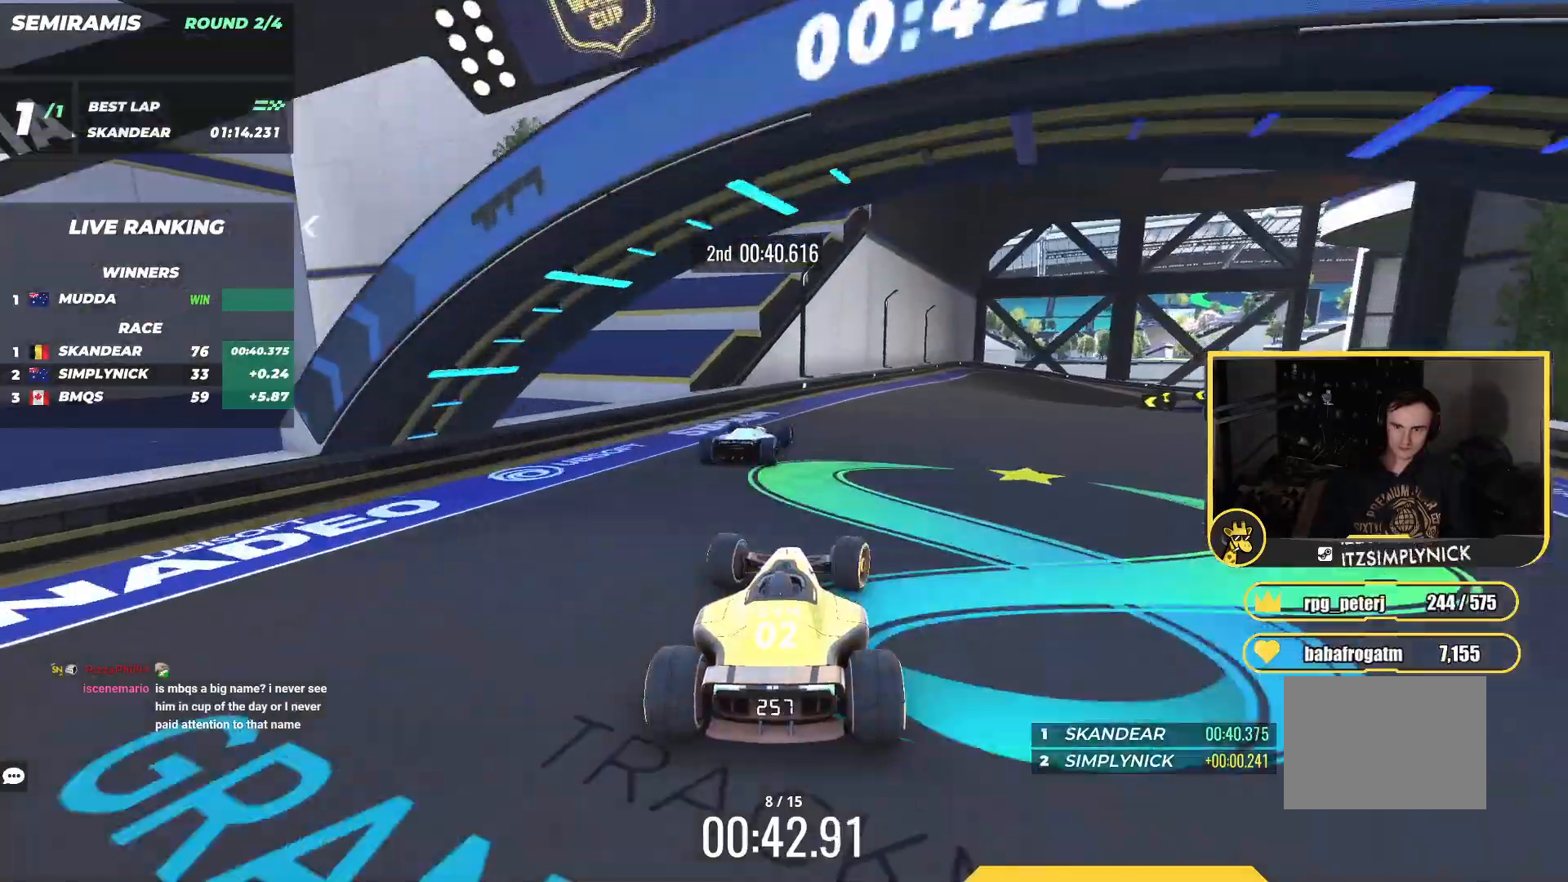
{"keys": ["right", "up"], "events": [[67, "right", "up"], [167, "right", "down"]]}
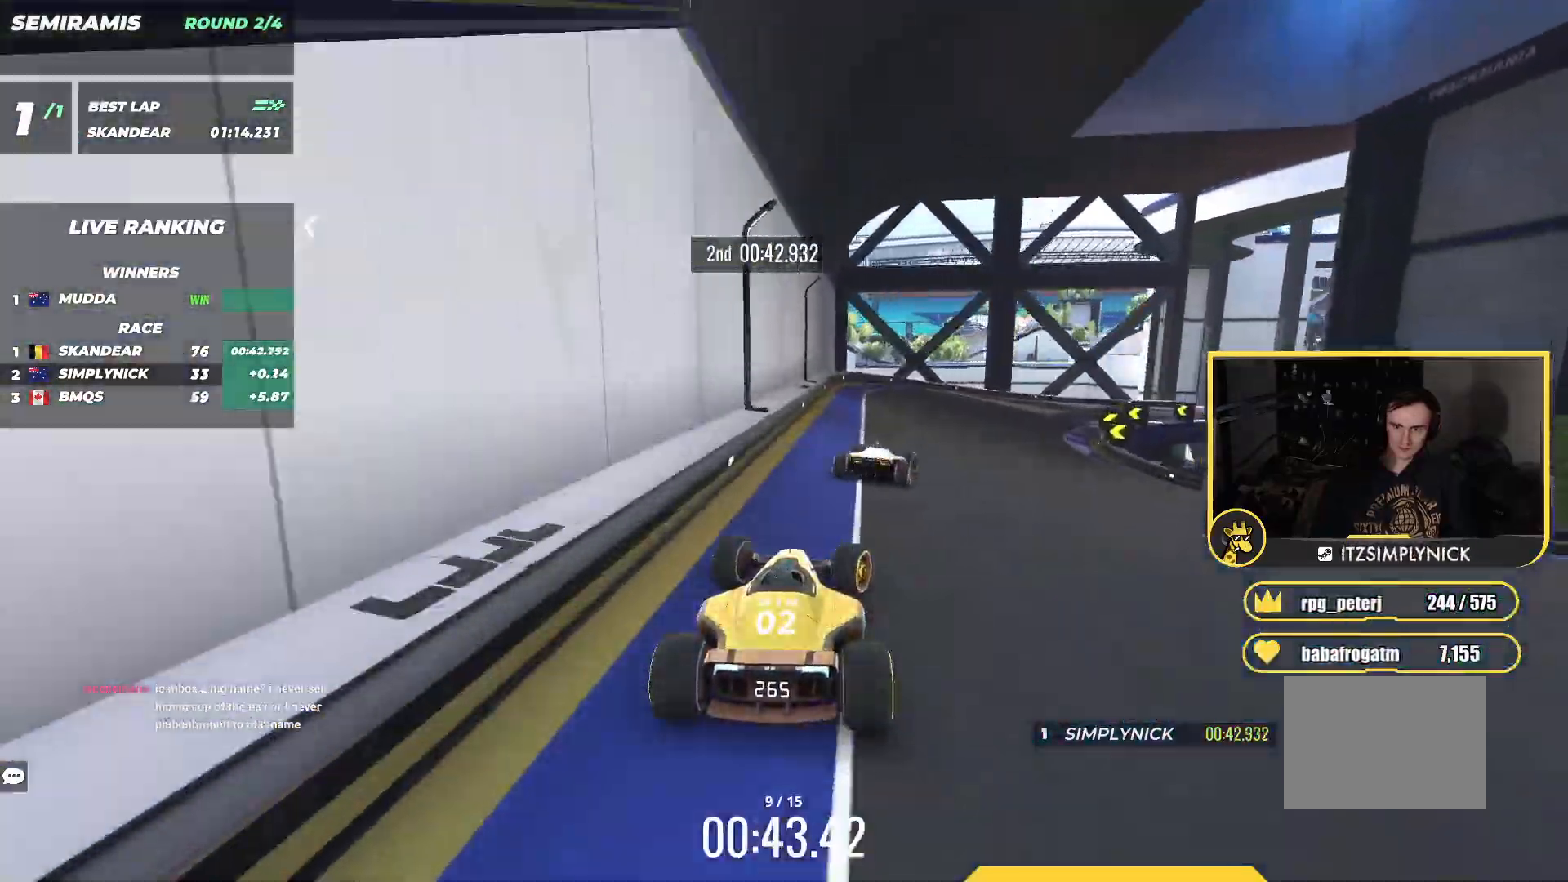
{"keys": ["right", "up"], "events": []}
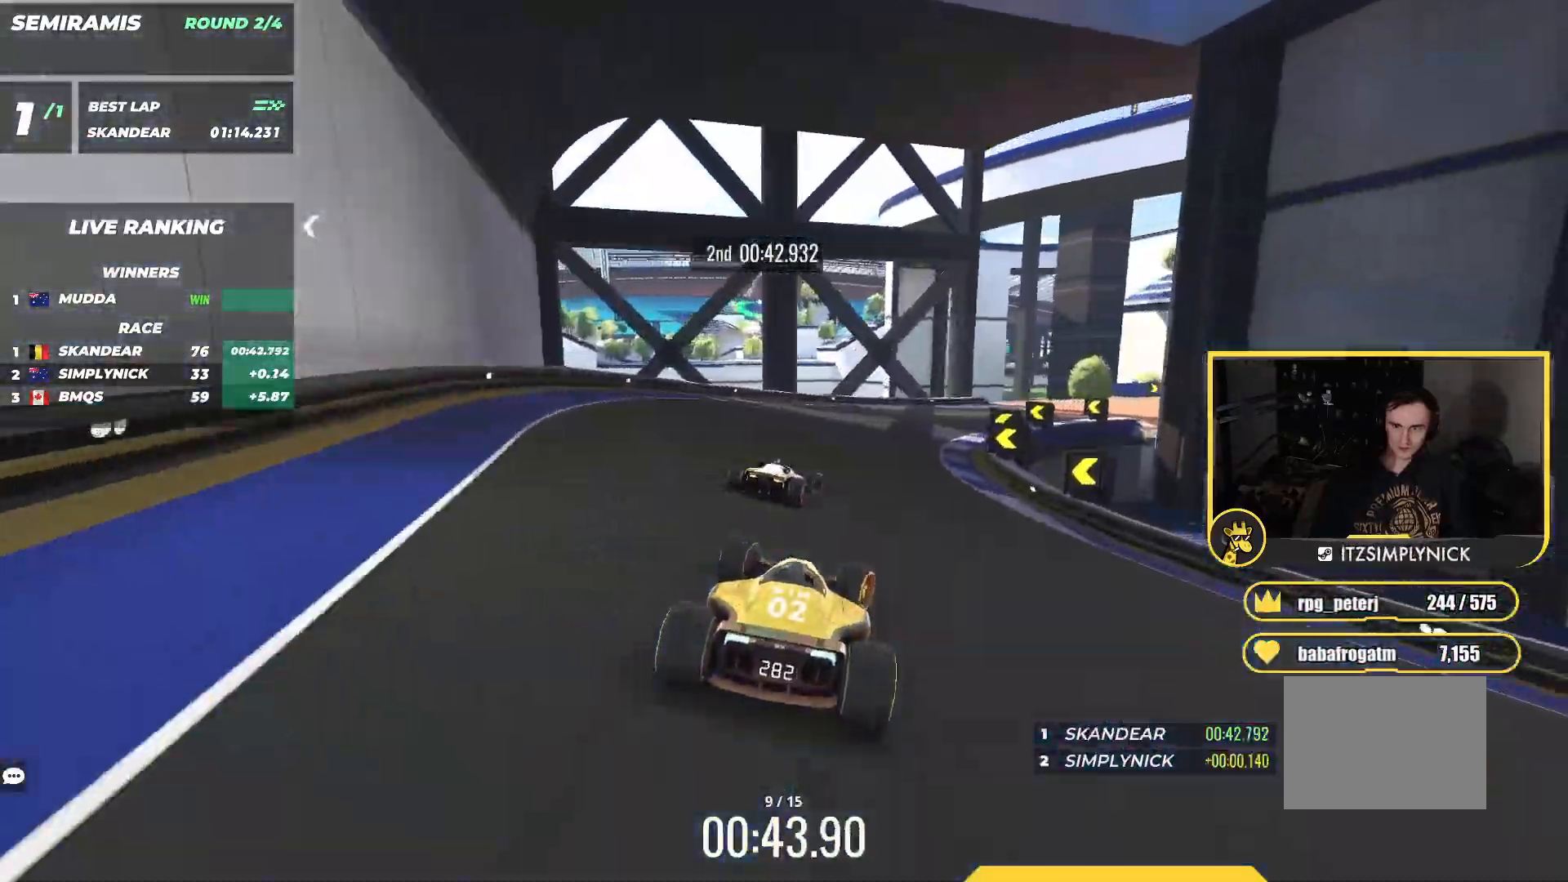
{"keys": ["right"], "events": [[383, "down", "down"], [483, "up", "up"], [500, "down", "up"]]}
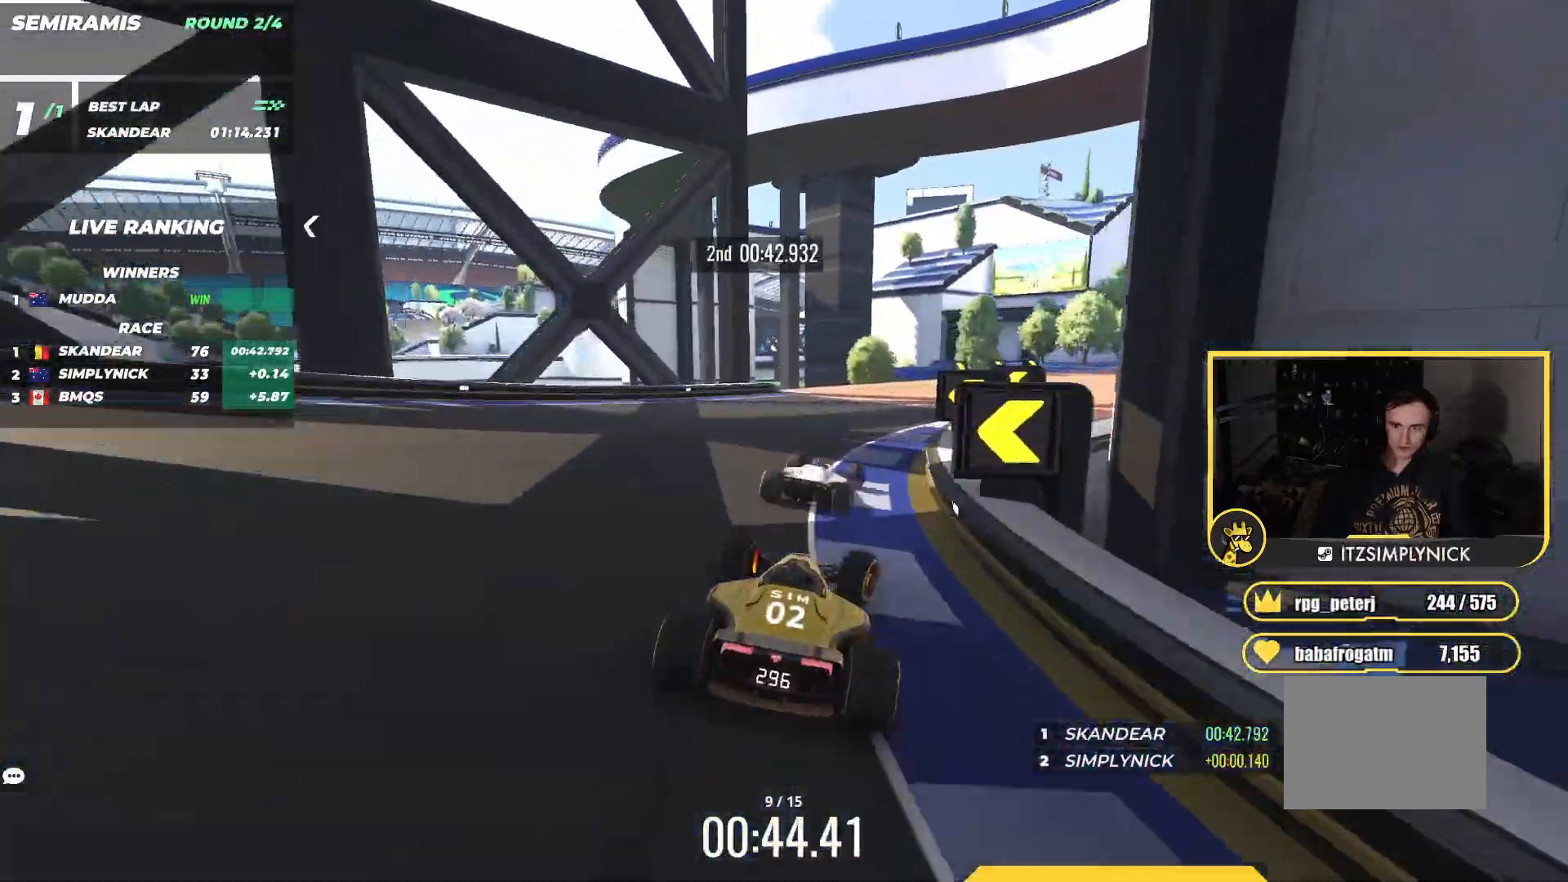
{"keys": ["right", "up"], "events": [[83, "up", "down"]]}
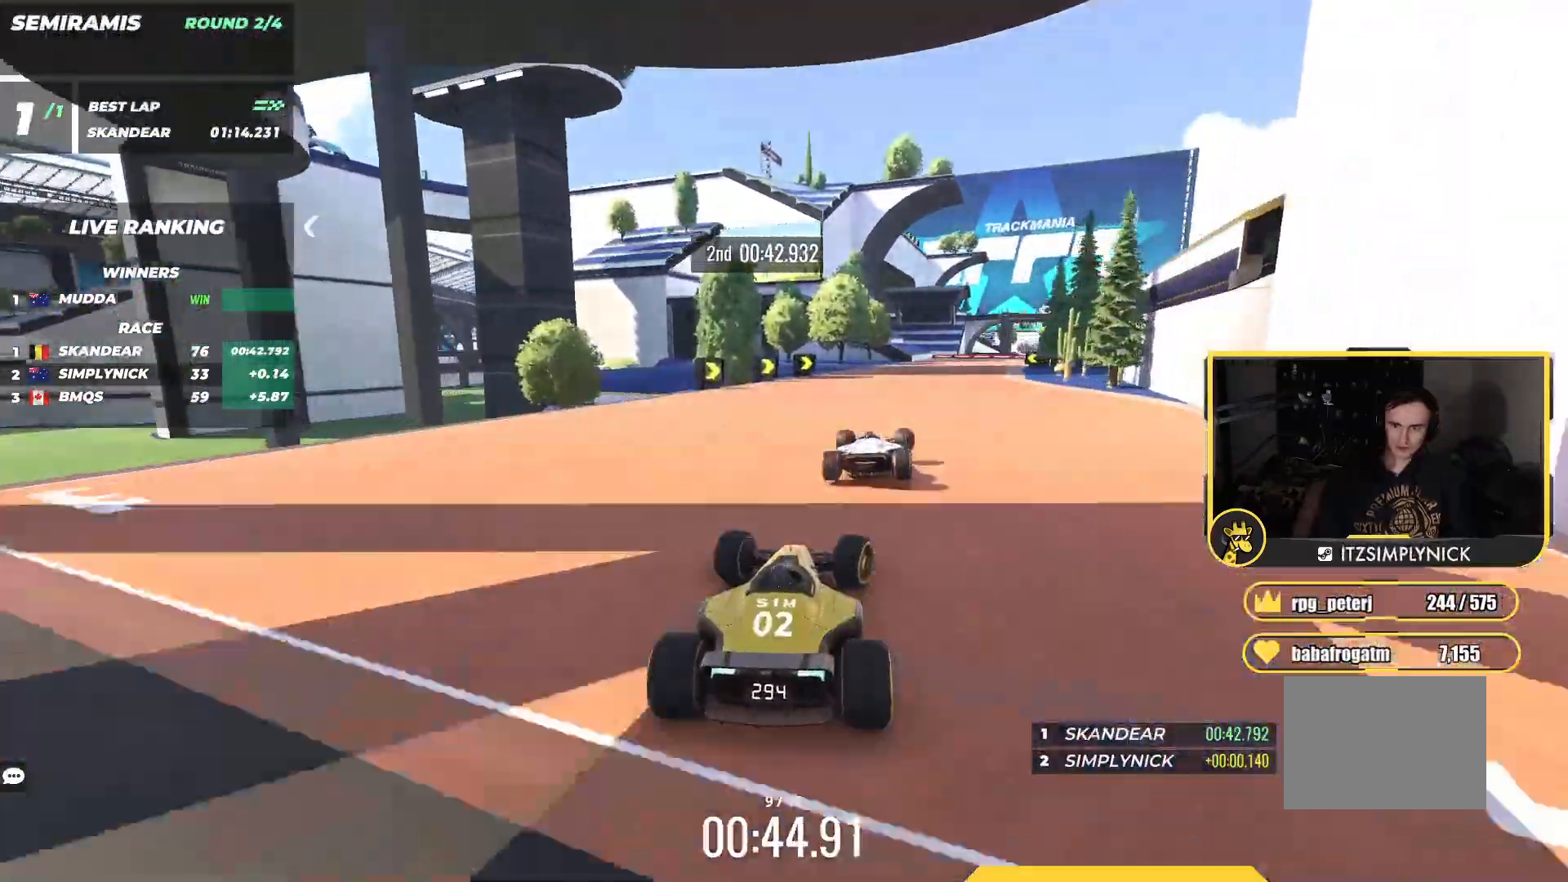
{"keys": ["right", "up"], "events": []}
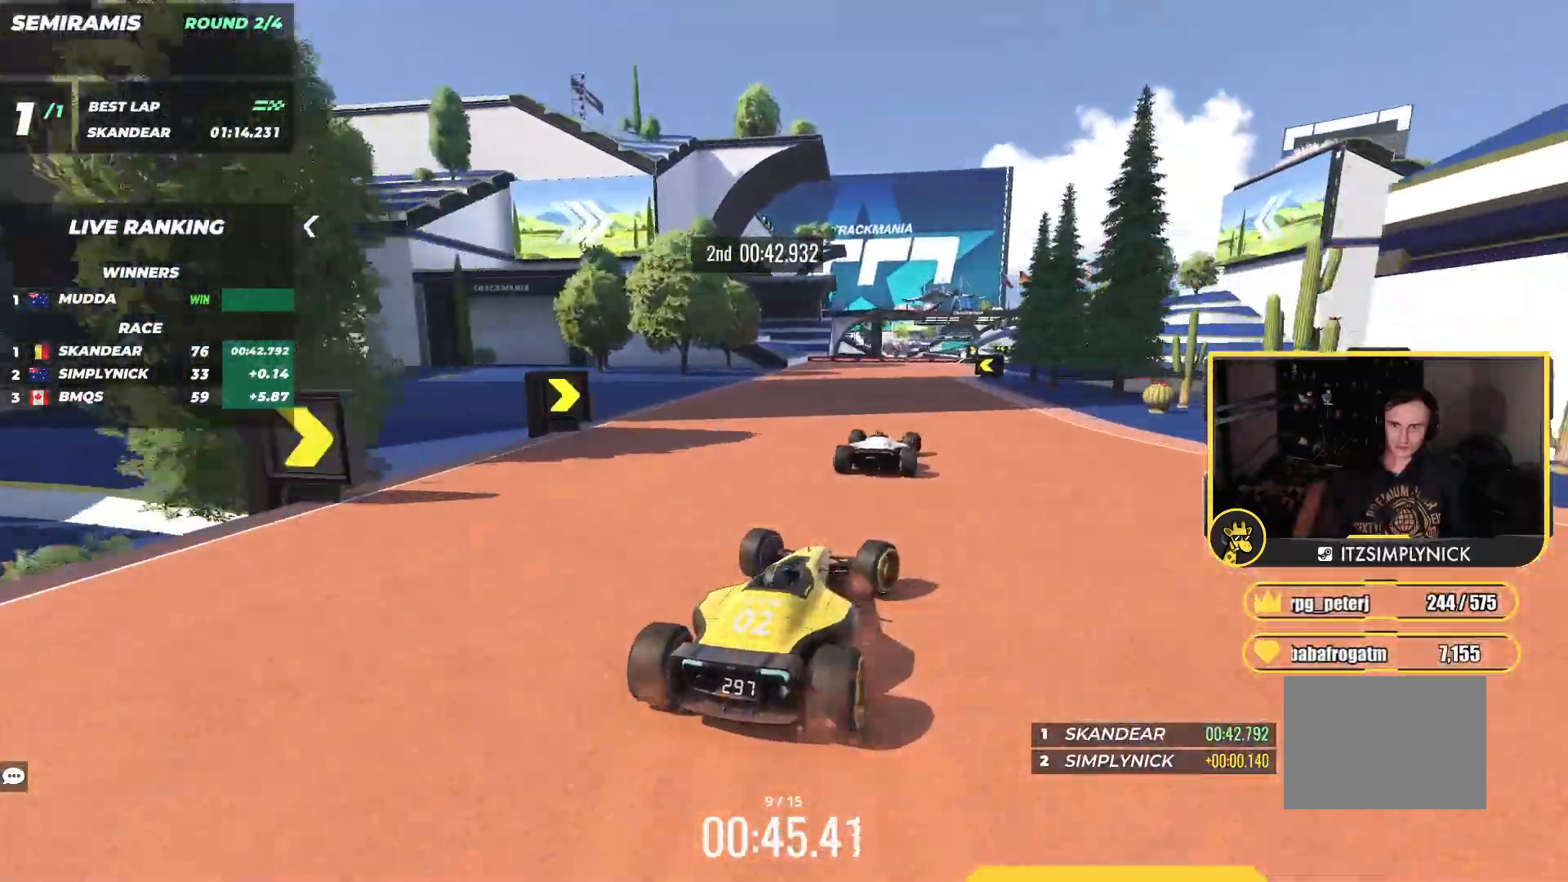
{"keys": ["up"], "events": [[67, "right", "up"]]}
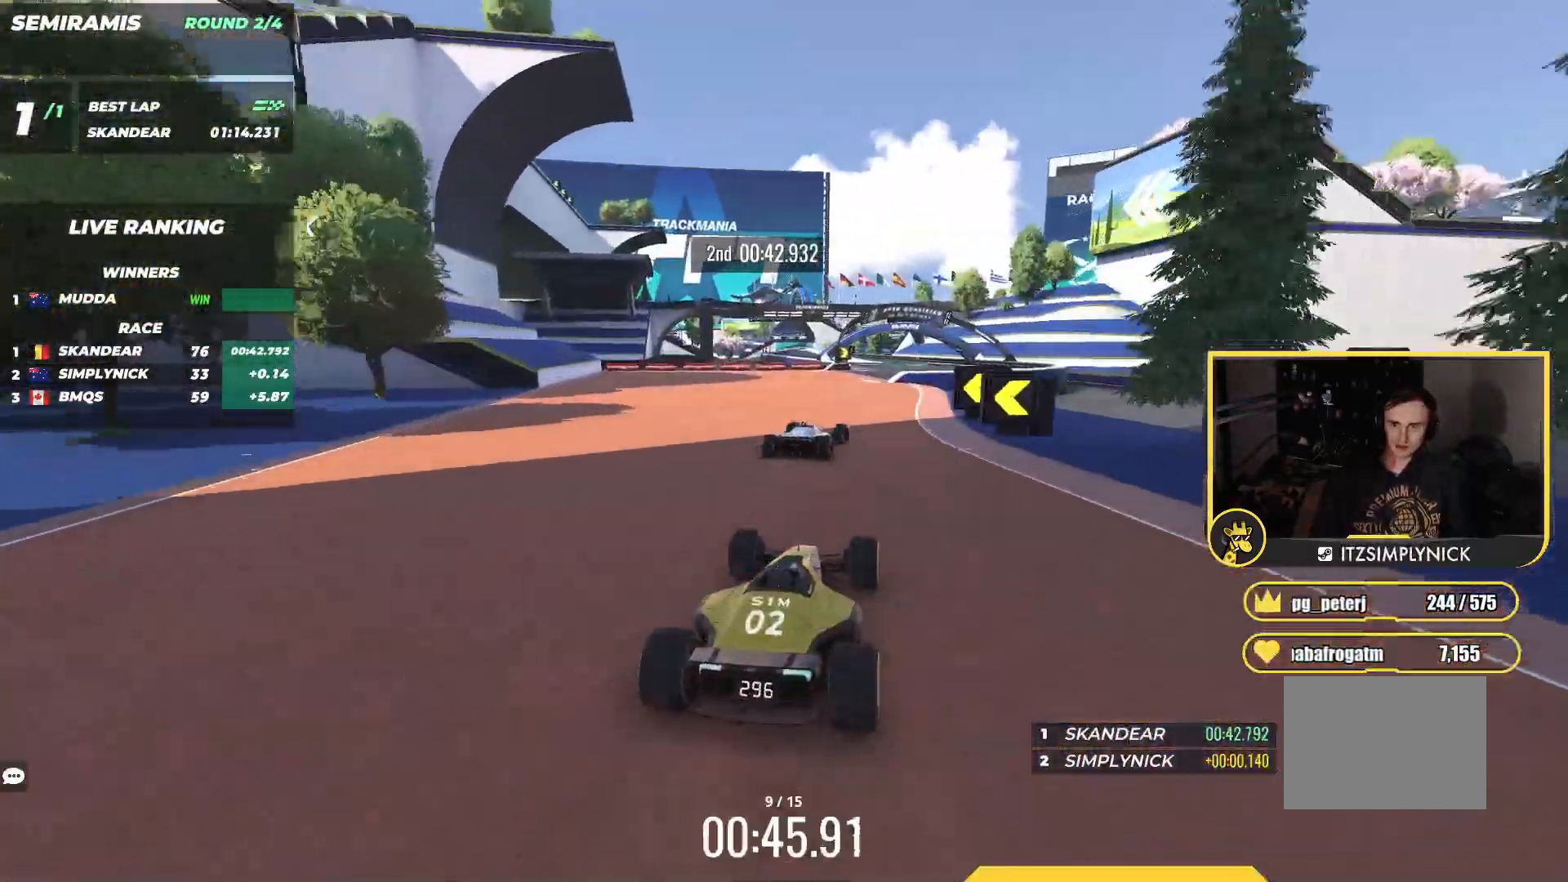
{"keys": ["up"], "events": [[250, "right", "down"], [333, "right", "up"]]}
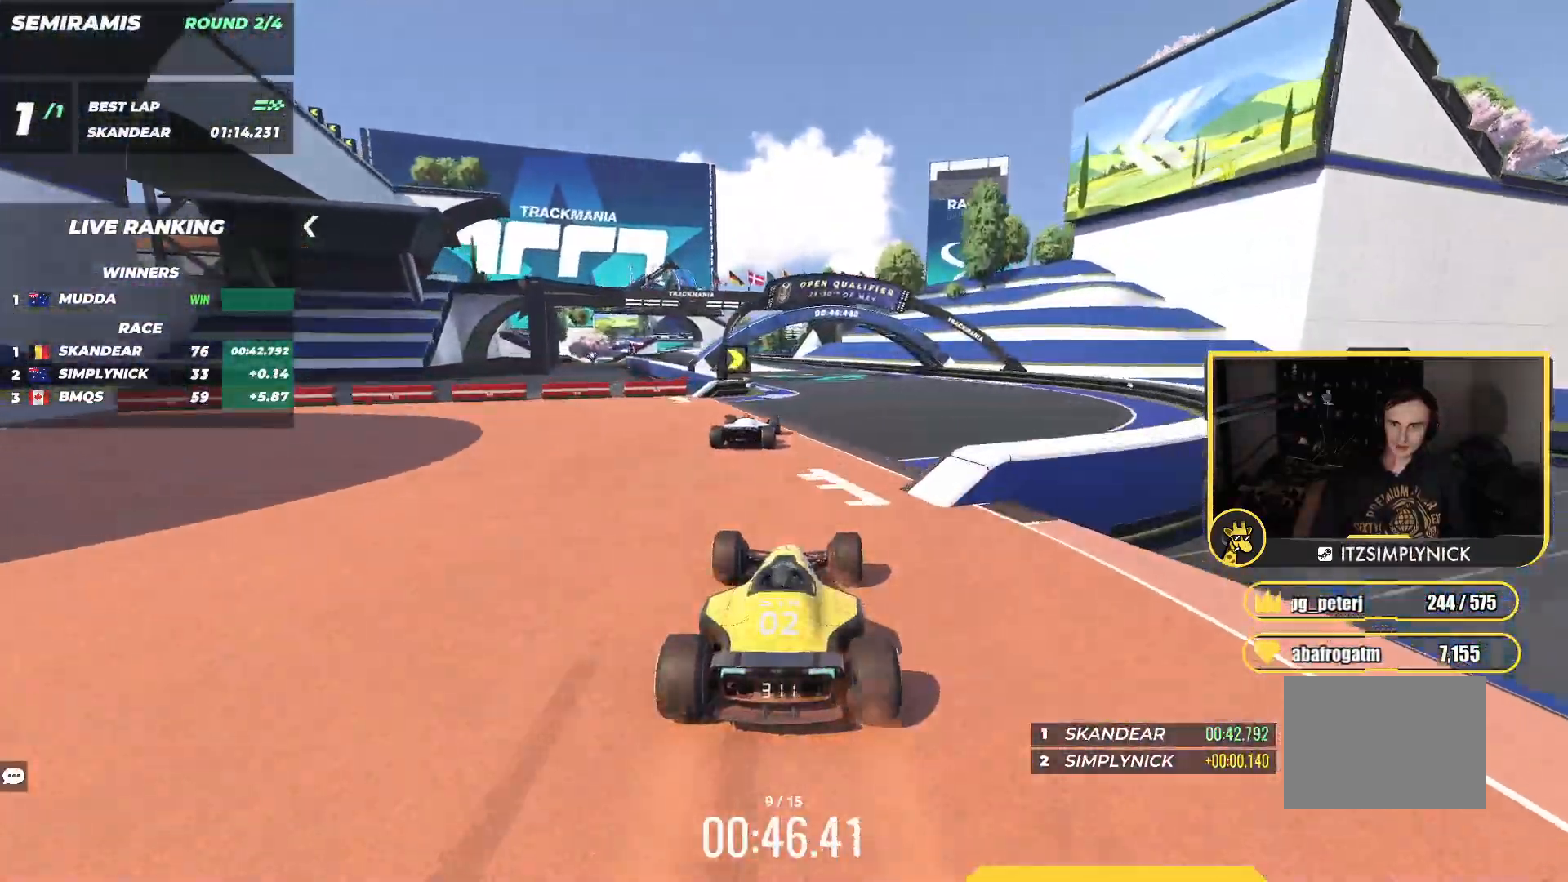
{"keys": ["up"], "events": [[133, "left", "down"], [250, "left", "up"]]}
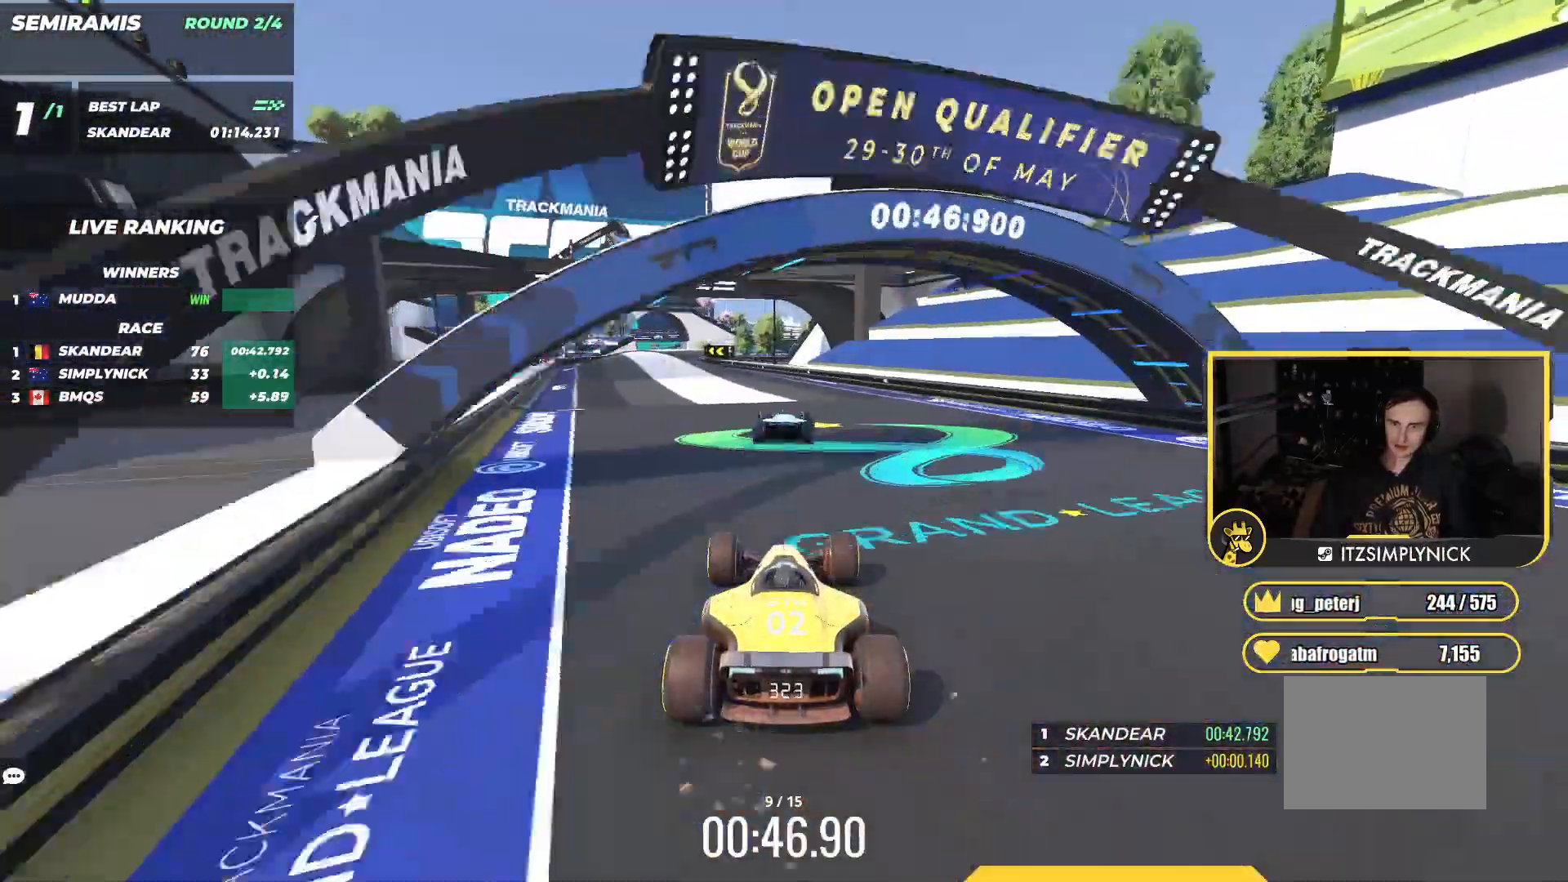
{"keys": ["up"], "events": [[67, "left", "down"], [467, "left", "up"]]}
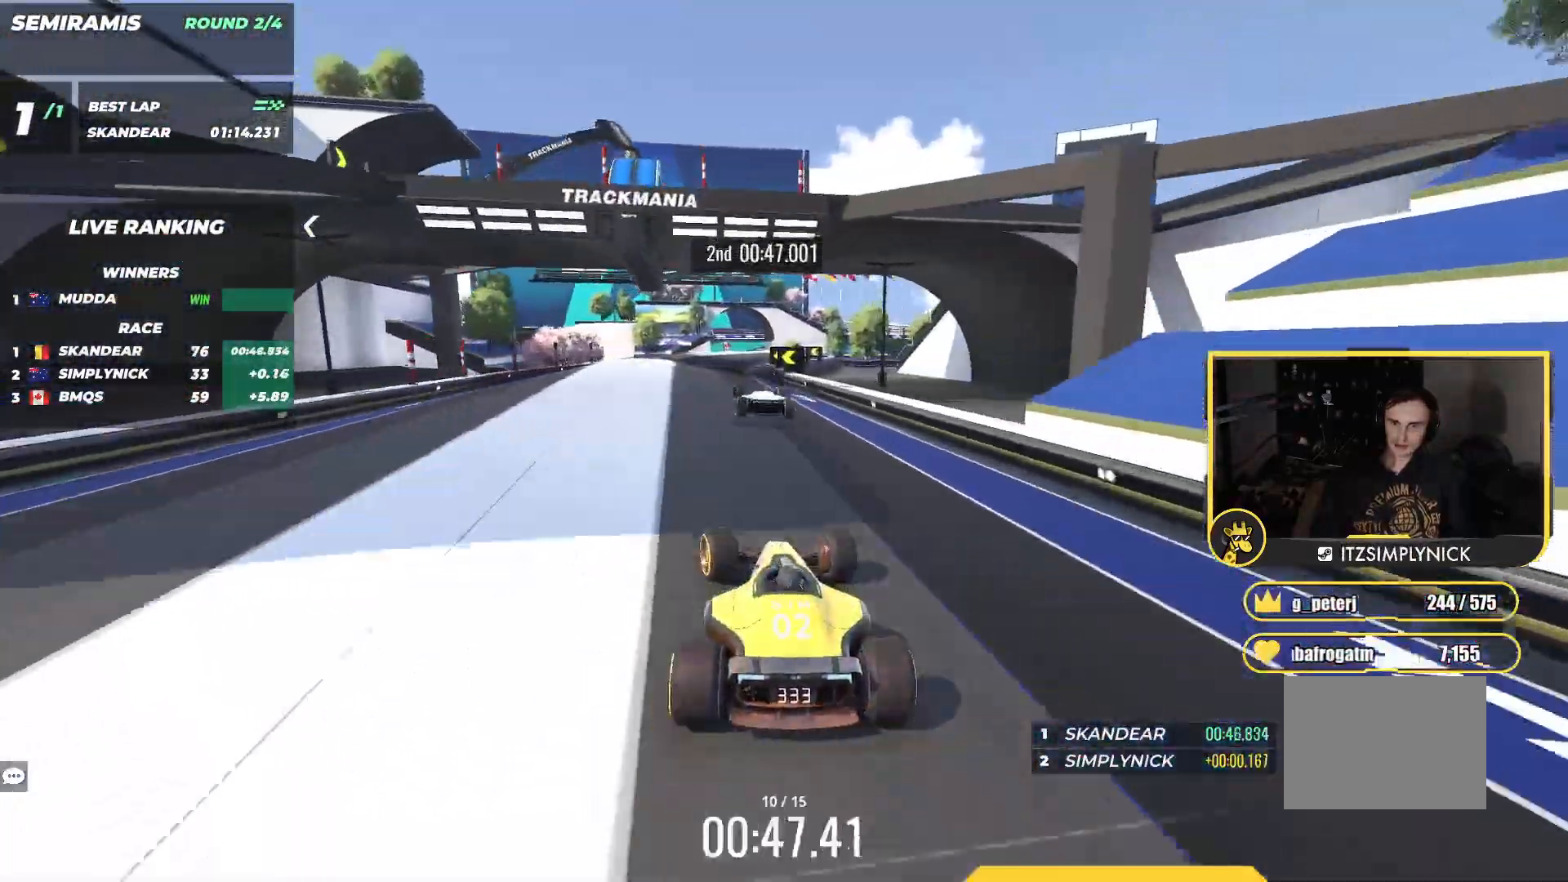
{"keys": ["up"], "events": [[100, "left", "down"], [183, "left", "up"]]}
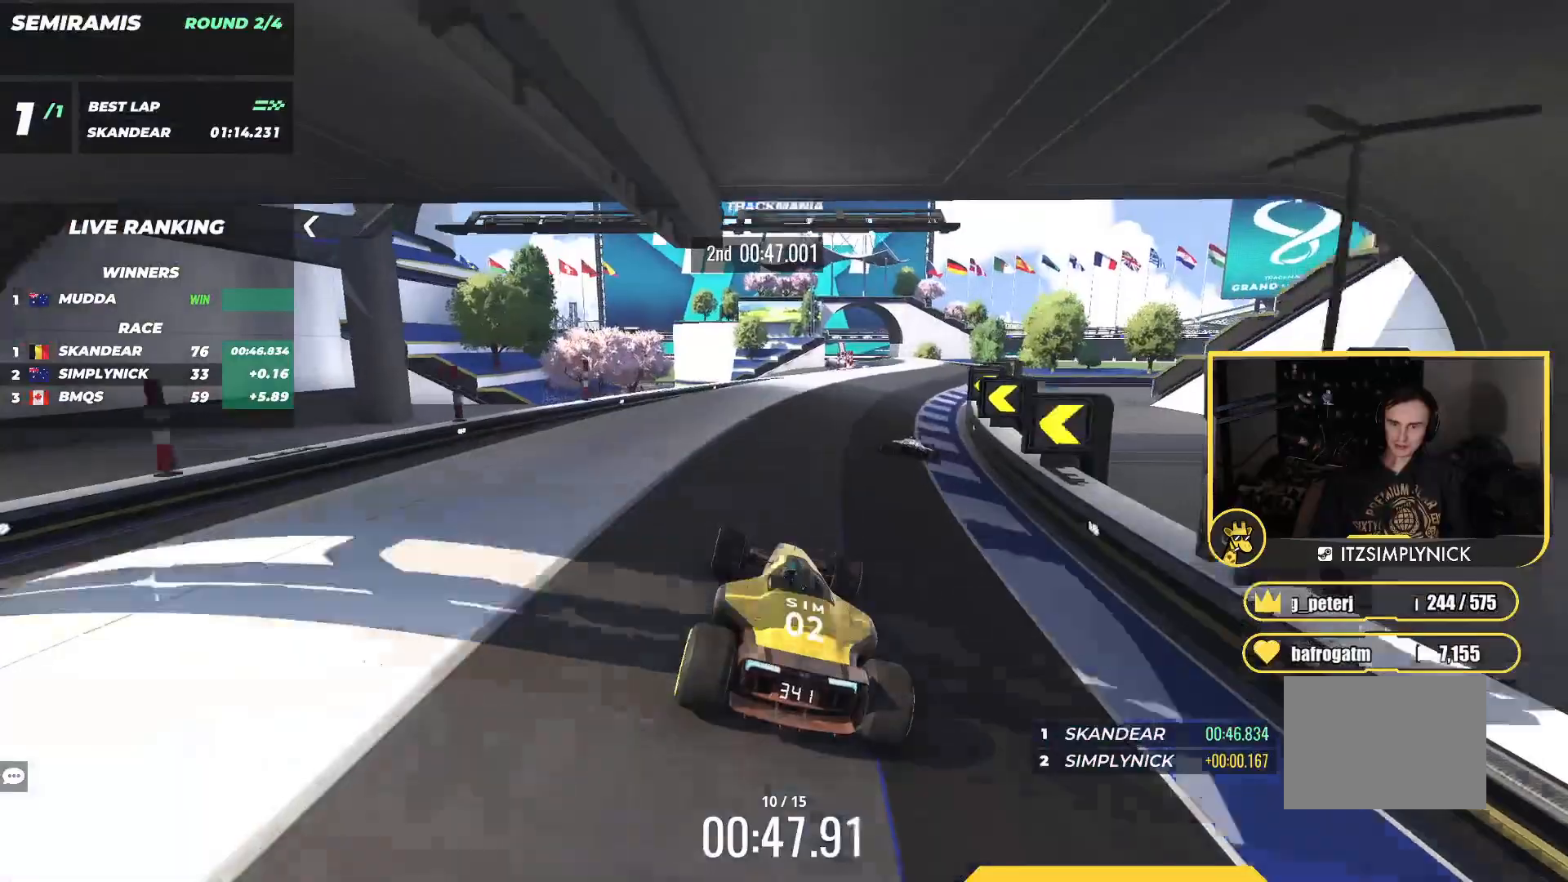
{"keys": ["right", "up"], "events": [[50, "left", "down"], [217, "left", "up"], [433, "right", "down"]]}
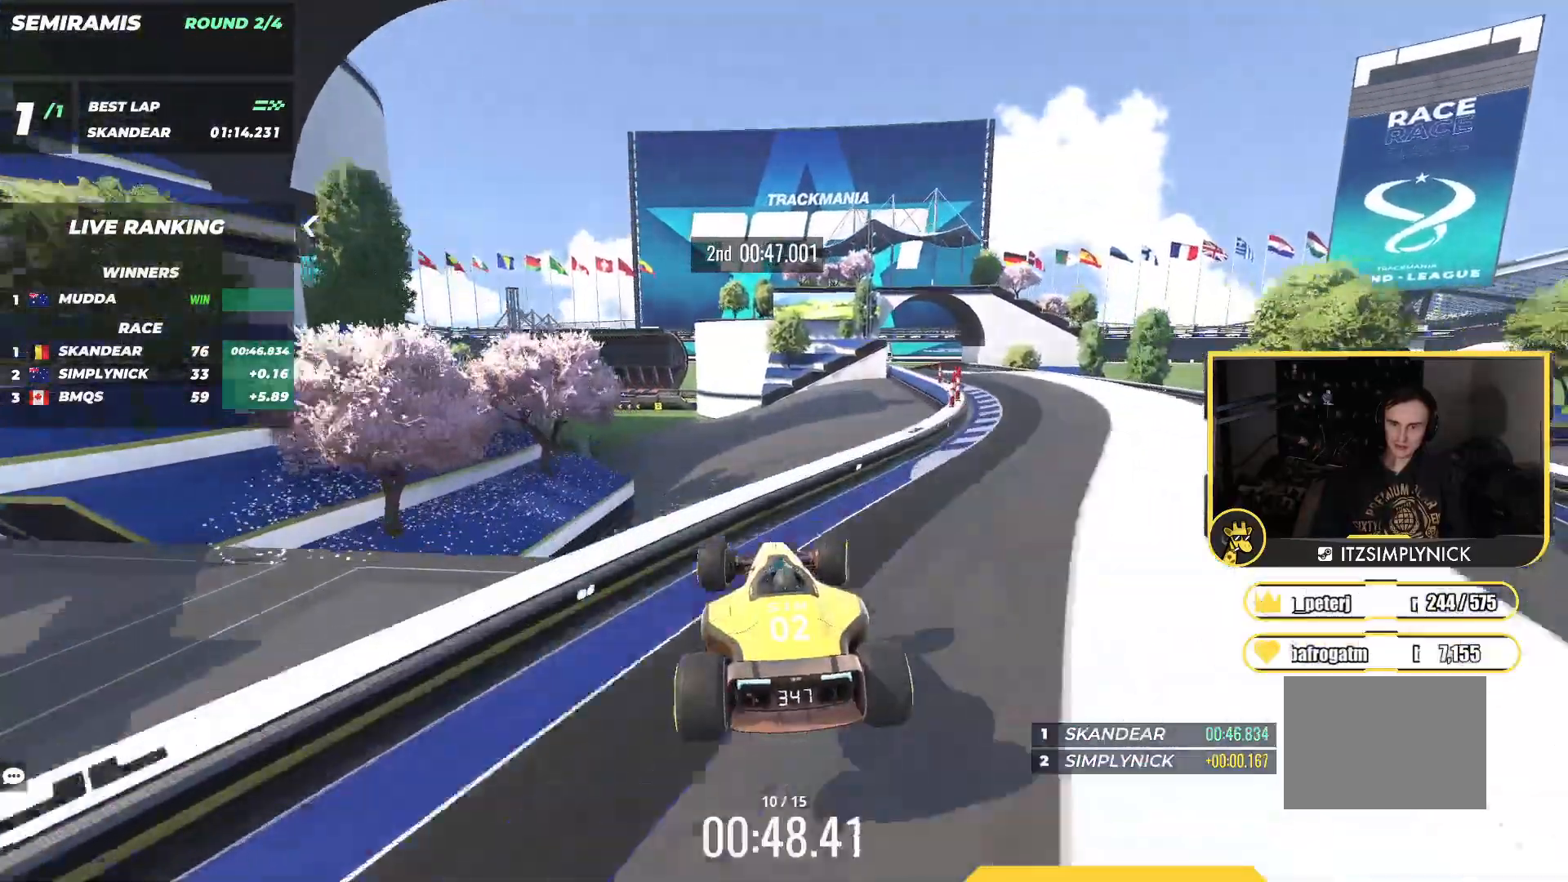
{"keys": ["right", "up"], "events": [[233, "down", "down"], [383, "down", "up"]]}
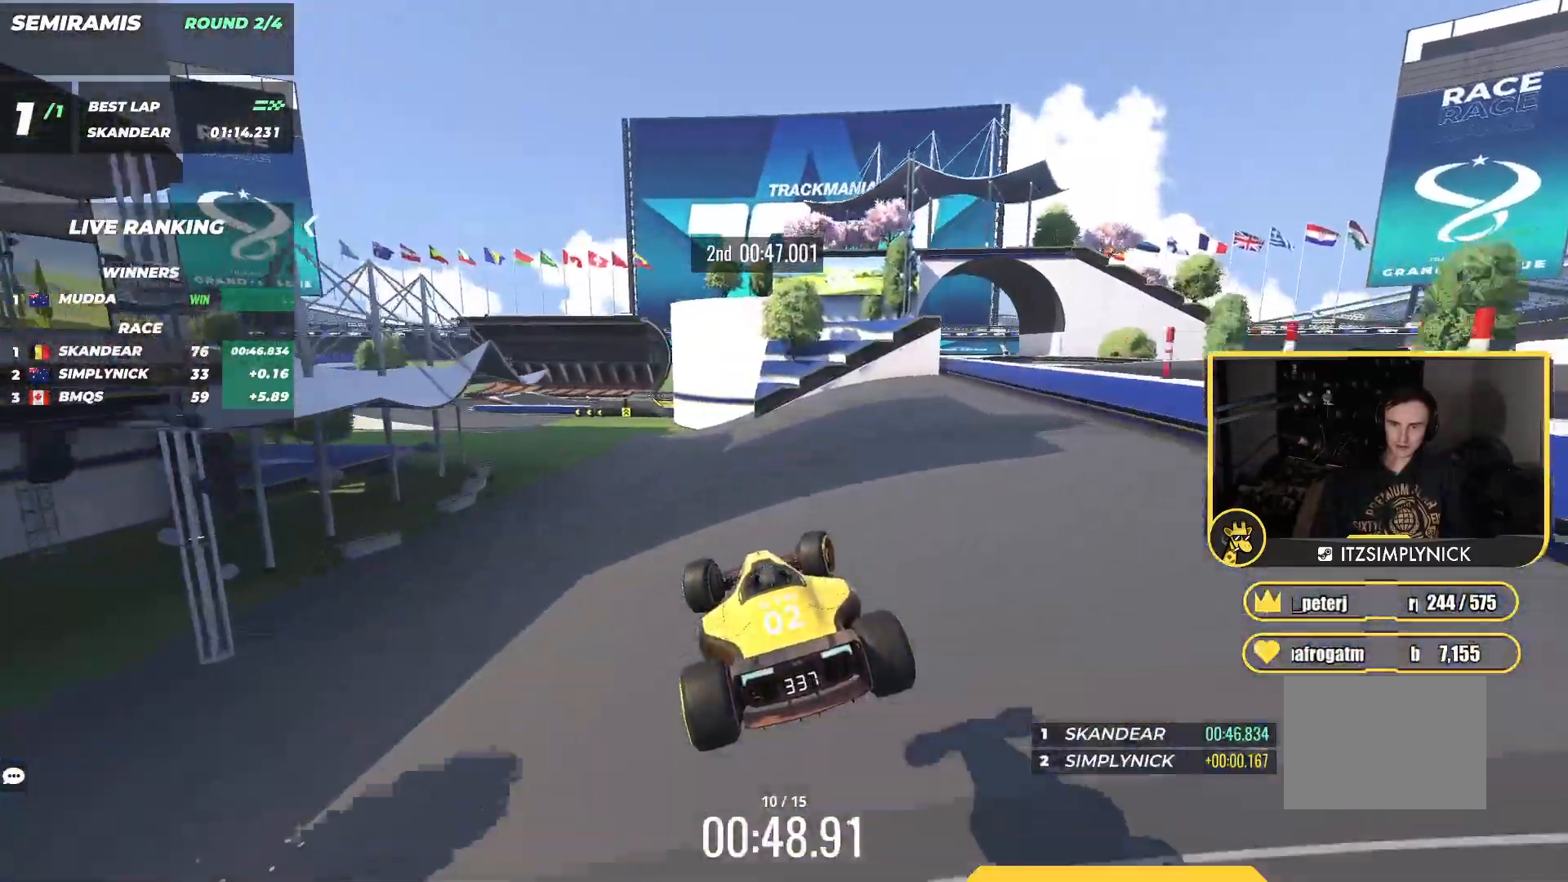
{"keys": ["left", "up"], "events": [[100, "right", "up"], [267, "left", "down"]]}
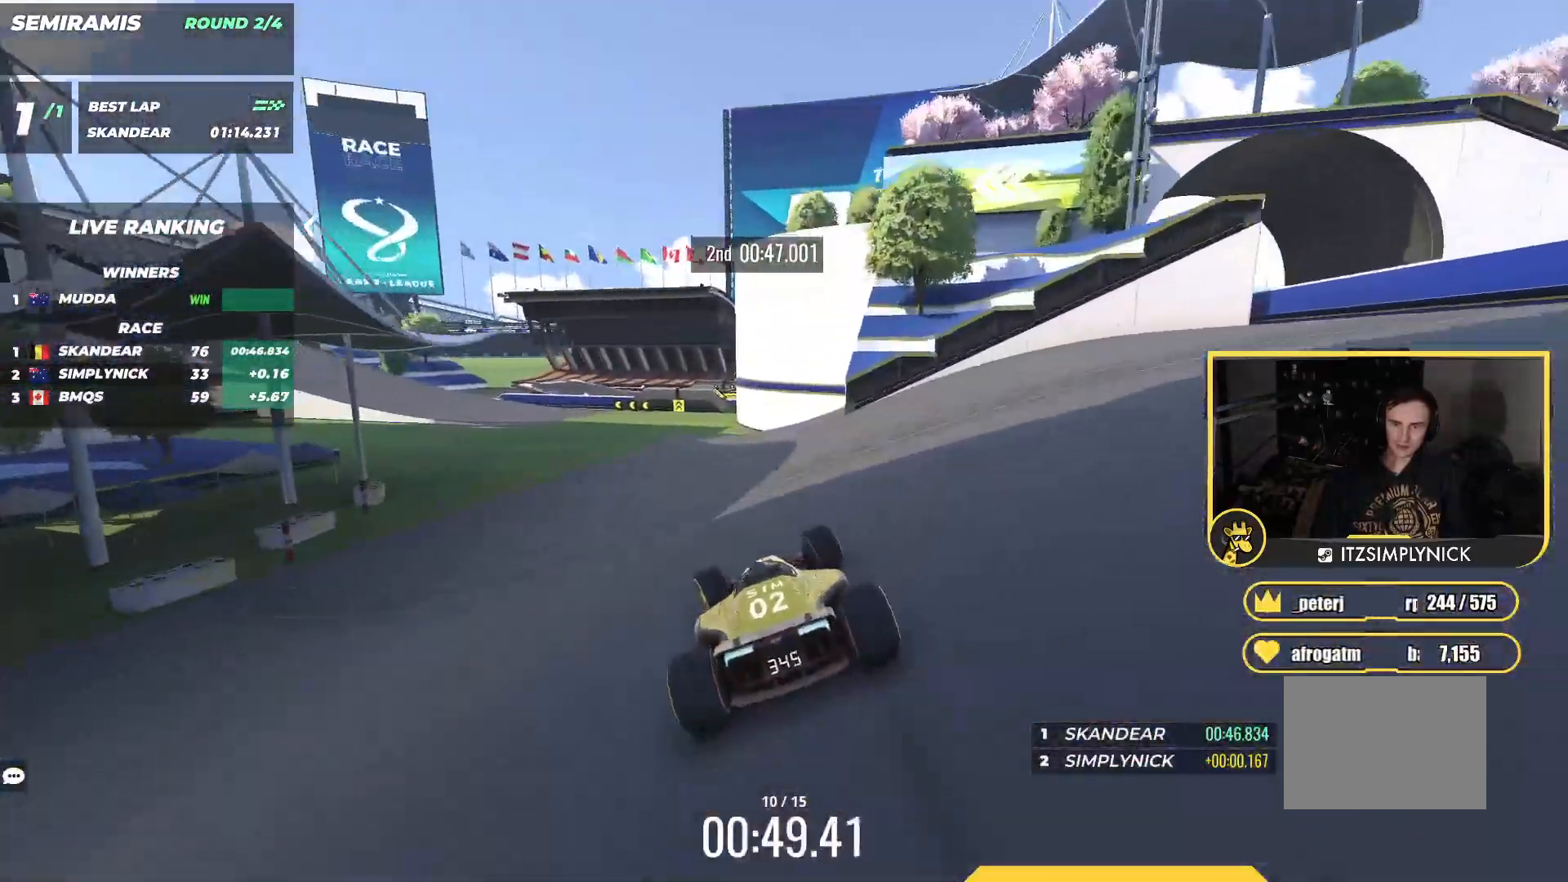
{"keys": ["left", "up"], "events": []}
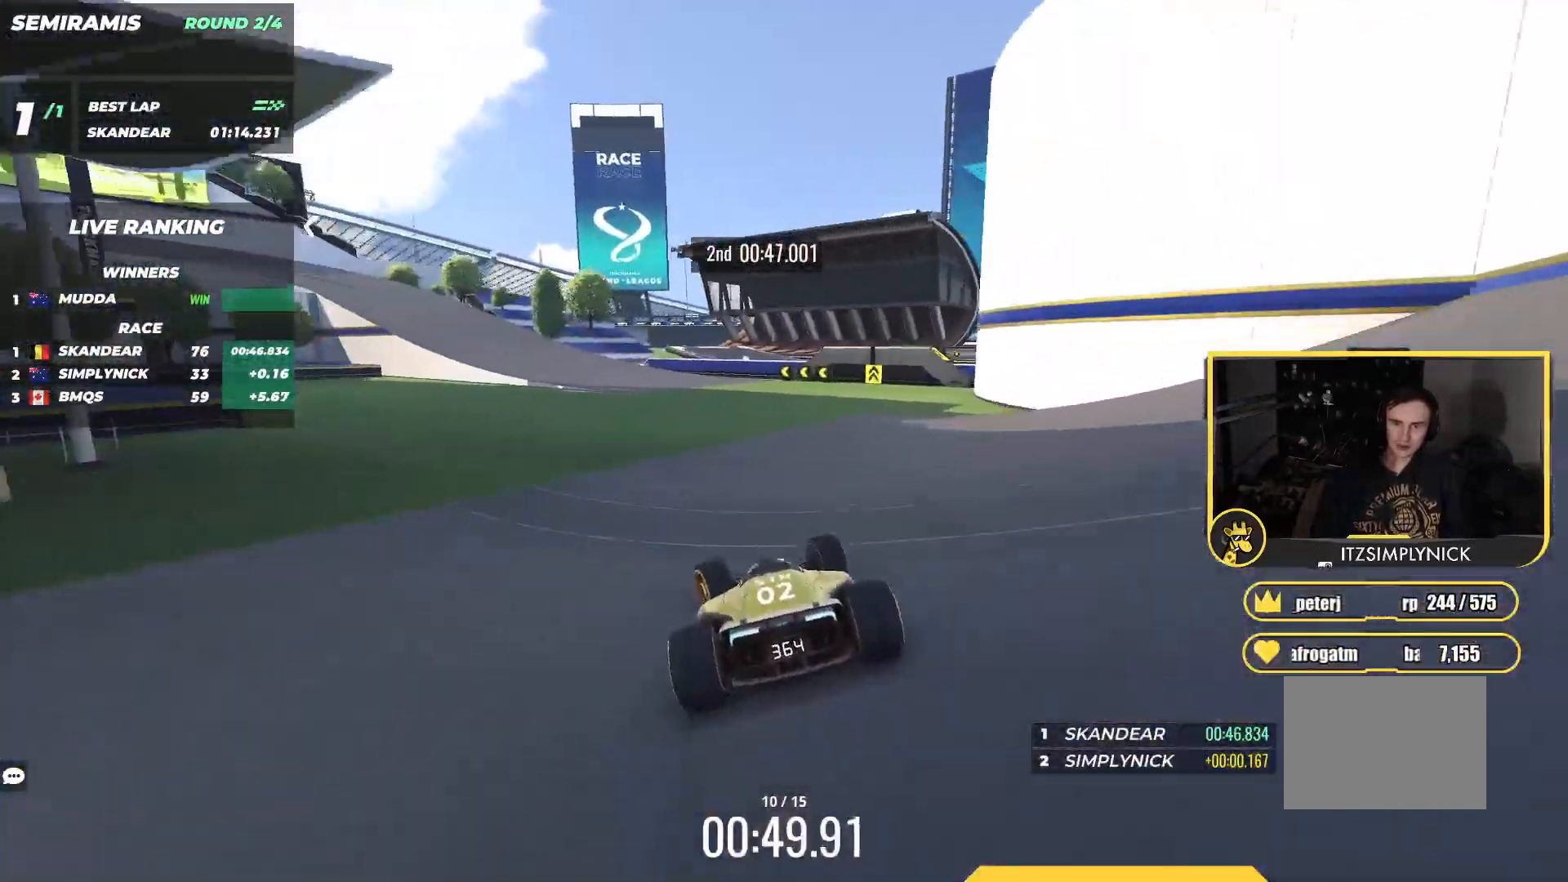
{"keys": ["left"], "events": [[217, "down", "down"], [433, "down", "up"], [450, "up", "up"]]}
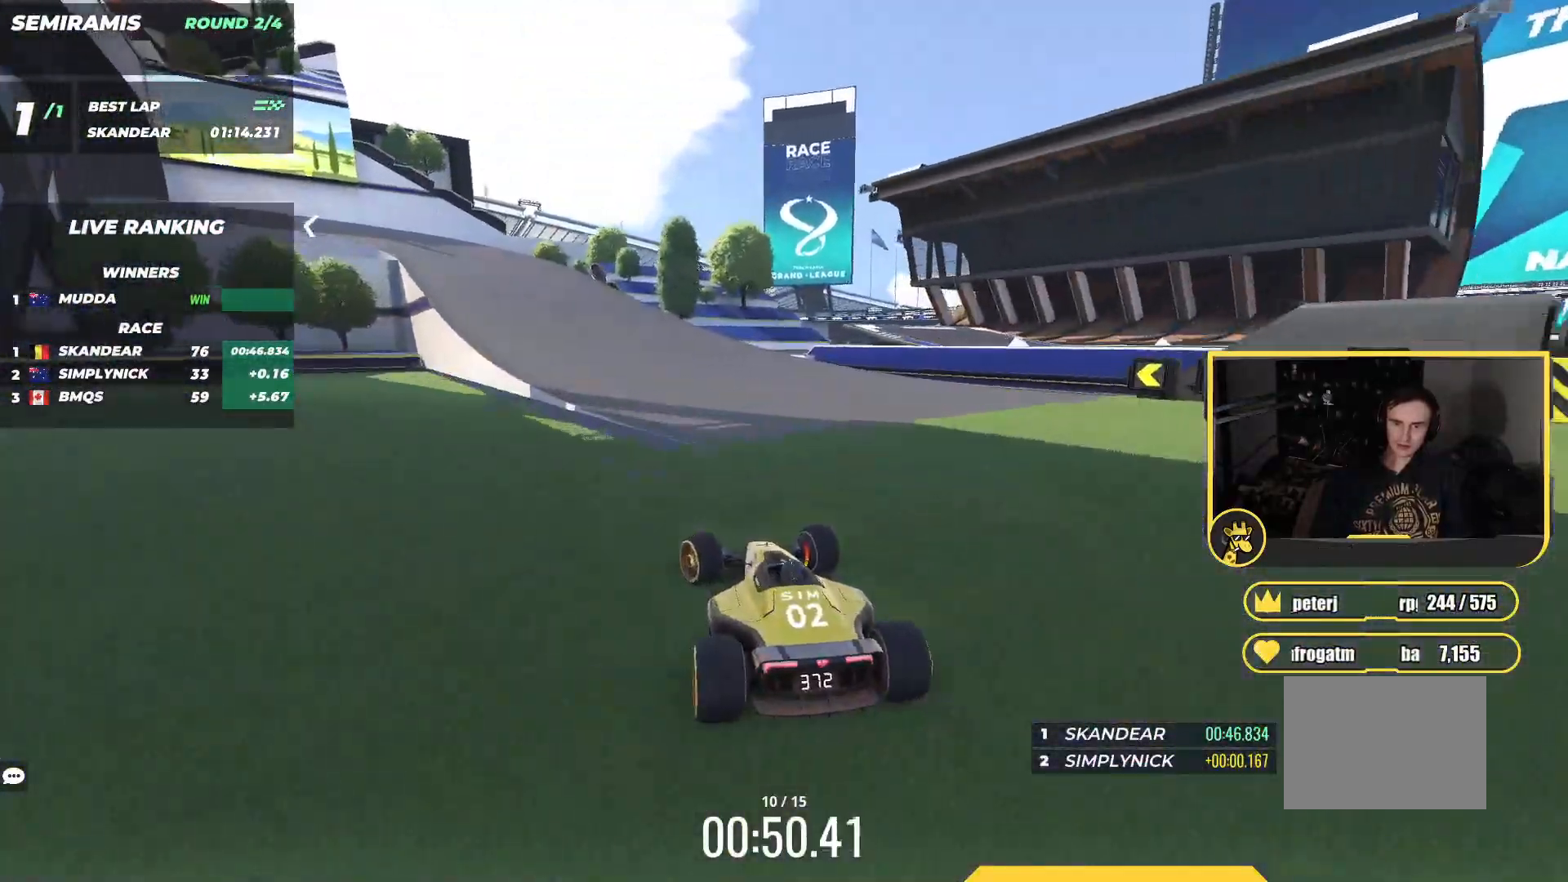
{"keys": ["left", "up"], "events": [[117, "up", "down"]]}
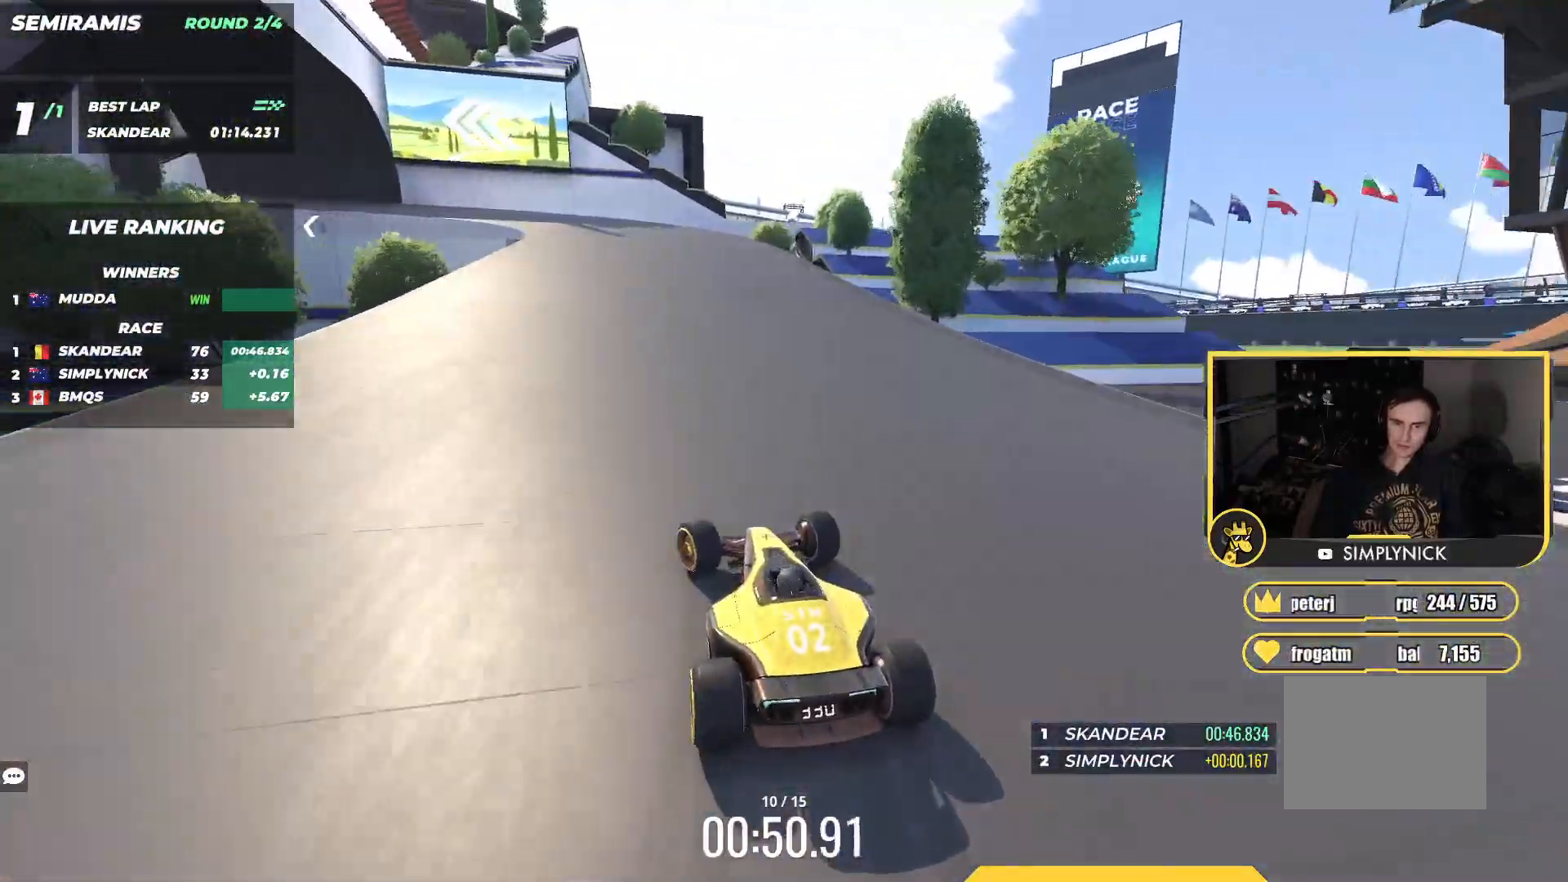
{"keys": ["down", "left", "up"], "events": [[67, "down", "down"], [200, "left", "up"], [267, "left", "down"]]}
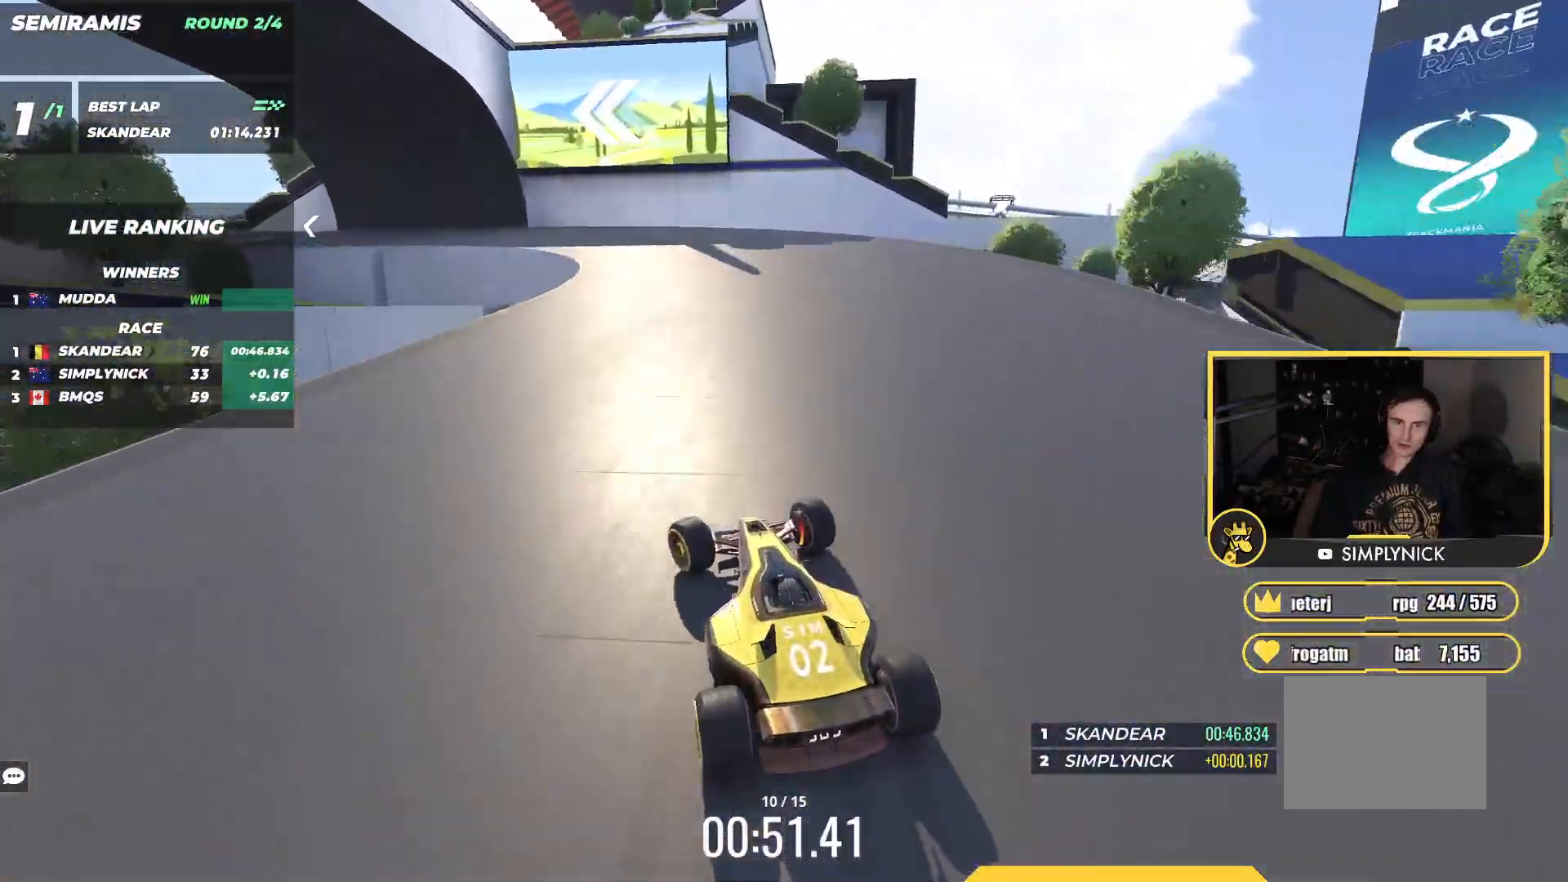
{"keys": ["left", "up"], "events": [[183, "down", "up"]]}
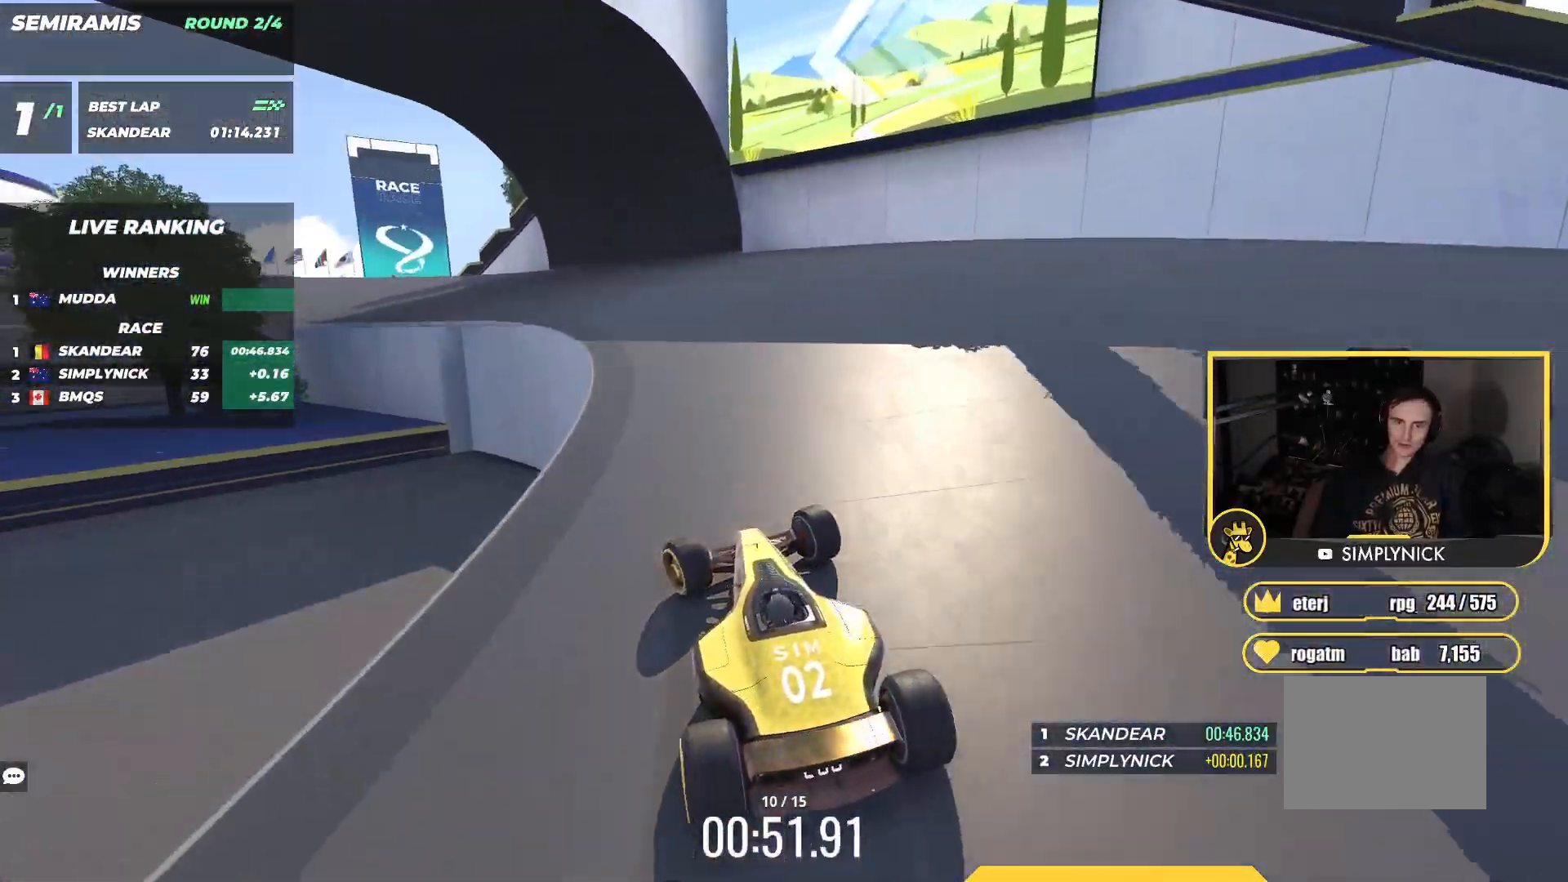
{"keys": ["left", "up"], "events": []}